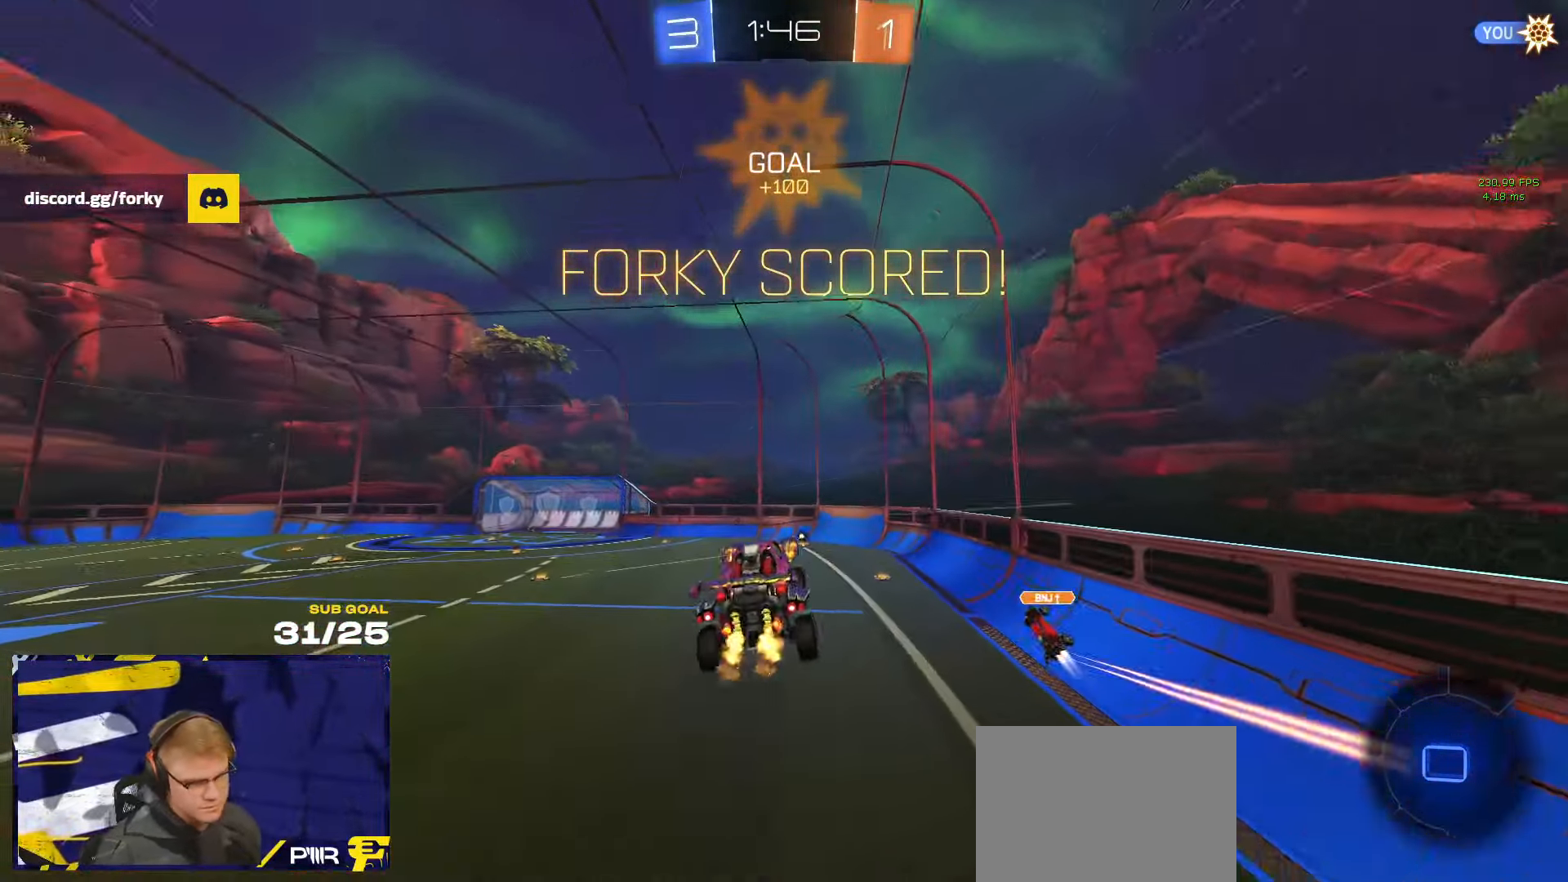
Gameplay with a controller (Xbox layout); each line is a JSON object with the inputs held at the frame after it. "events" lists button and stick changes between this image and that frame as [ms after this image, input, new state], when the widget could be followed in between. Not read: R2.
{"buttons": [], "left_stick": "center", "right_stick": "center", "events": [[16, "left_stick", "center"]]}
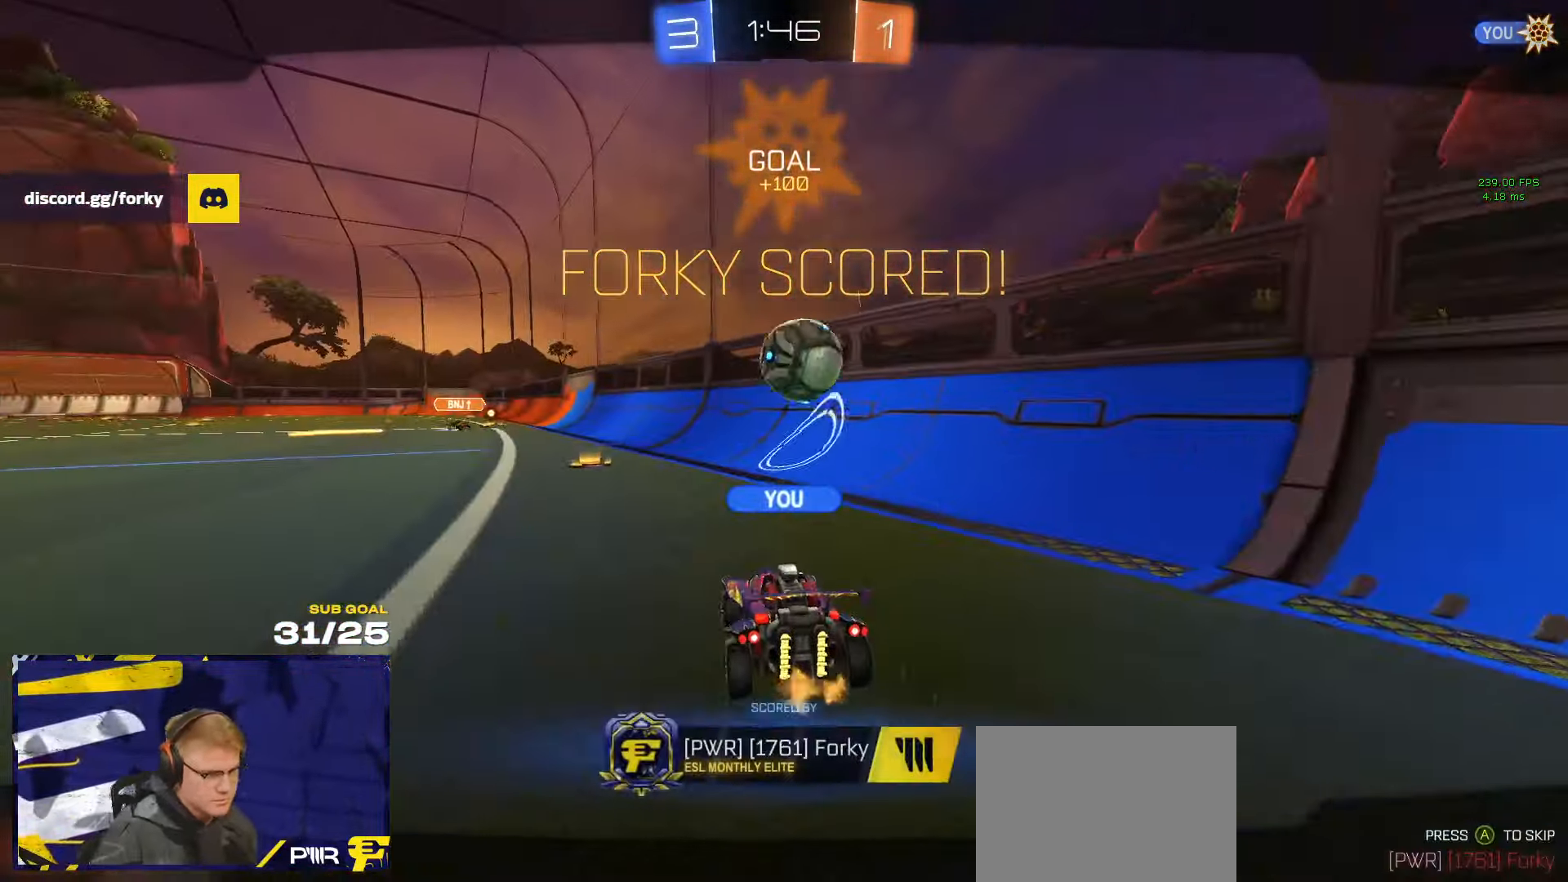
{"buttons": [], "left_stick": "center", "right_stick": "center", "events": [[33, "A", "down"], [117, "A", "up"], [250, "Y", "down"], [317, "Y", "up"]]}
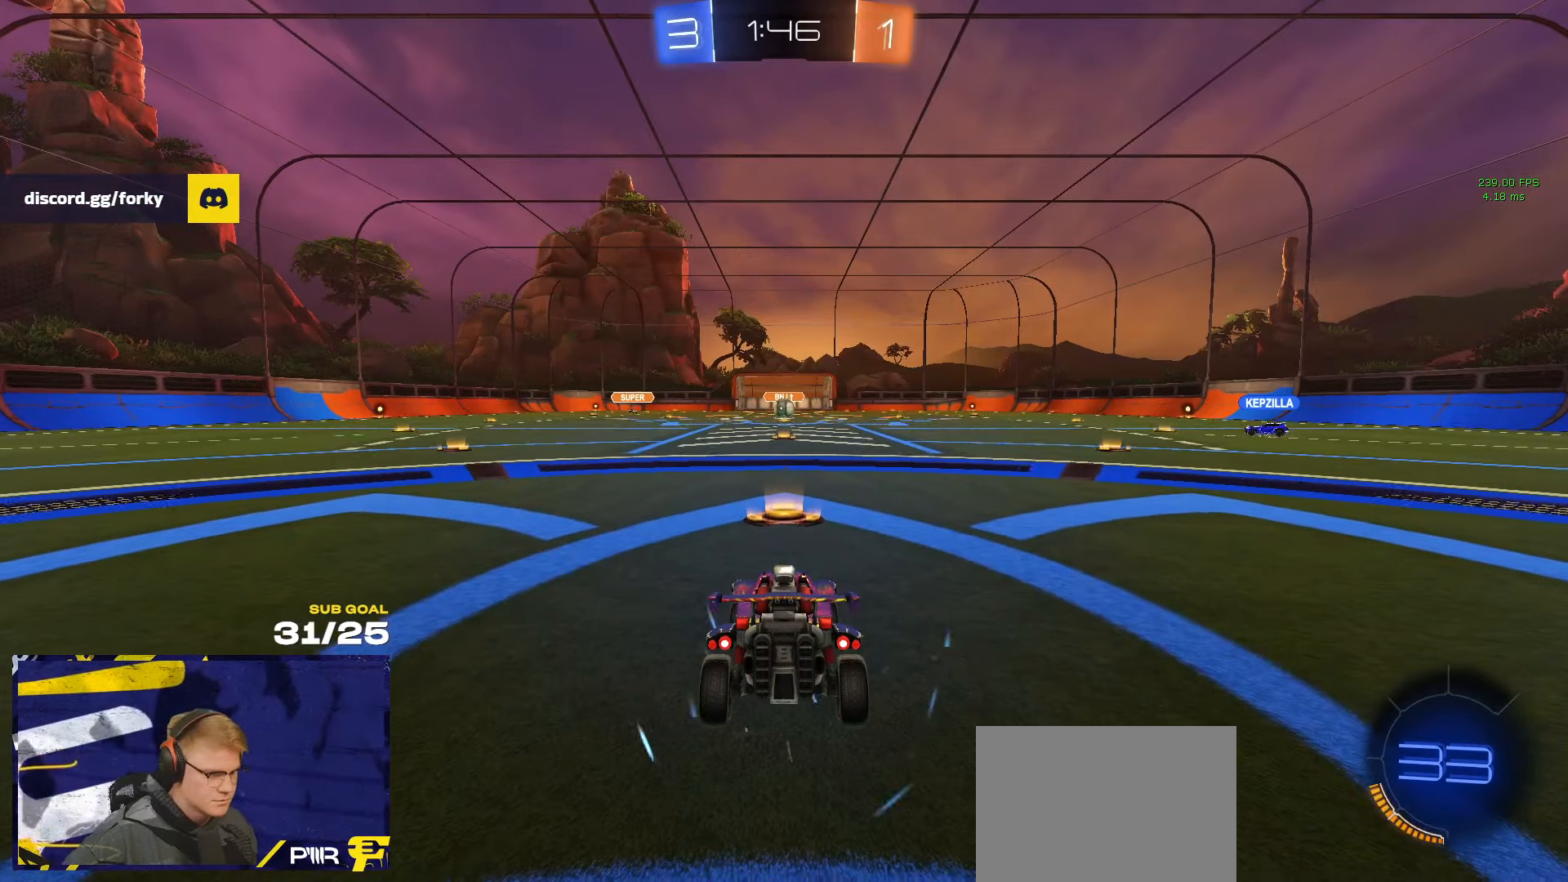
{"buttons": ["SELECT"], "left_stick": "center", "right_stick": "center", "events": [[433, "SELECT", "down"]]}
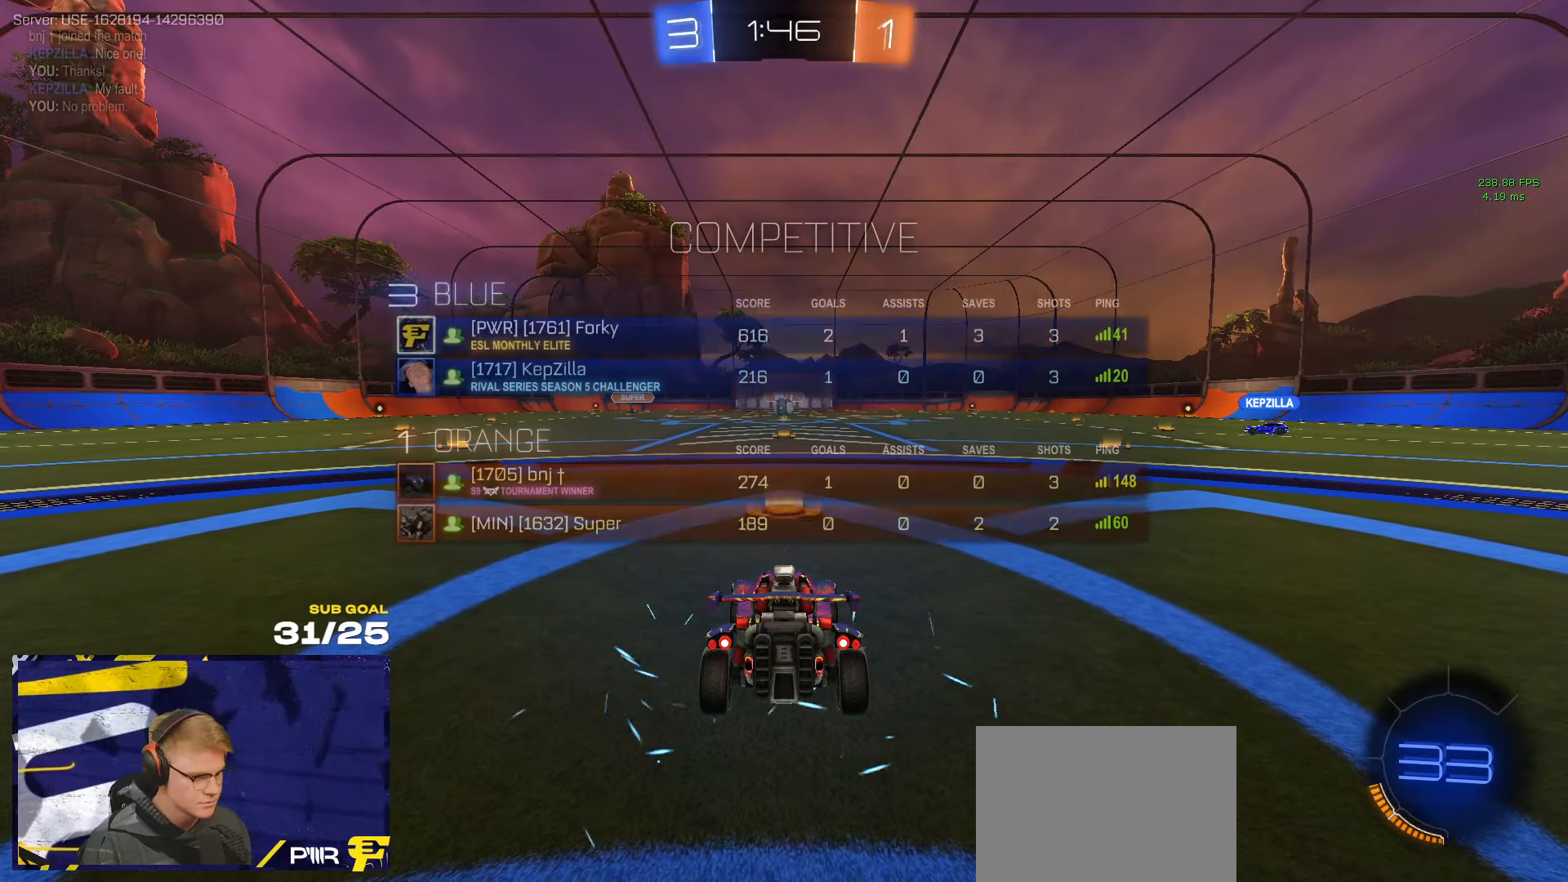
{"buttons": ["SELECT"], "left_stick": "center", "right_stick": "center", "events": []}
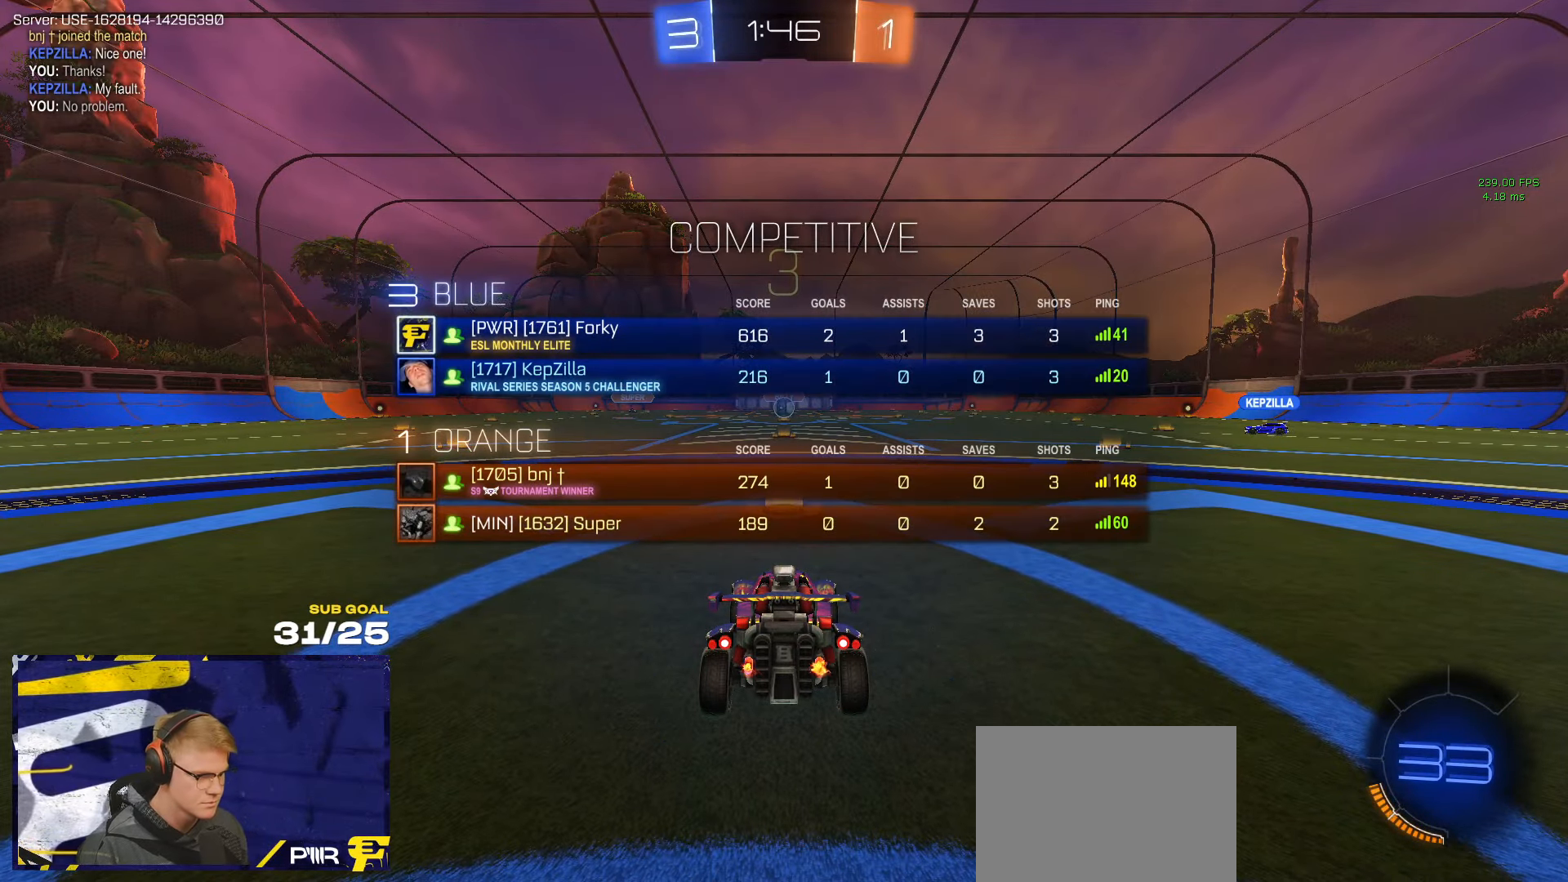
{"buttons": [], "left_stick": "center", "right_stick": "center", "events": [[333, "SELECT", "up"]]}
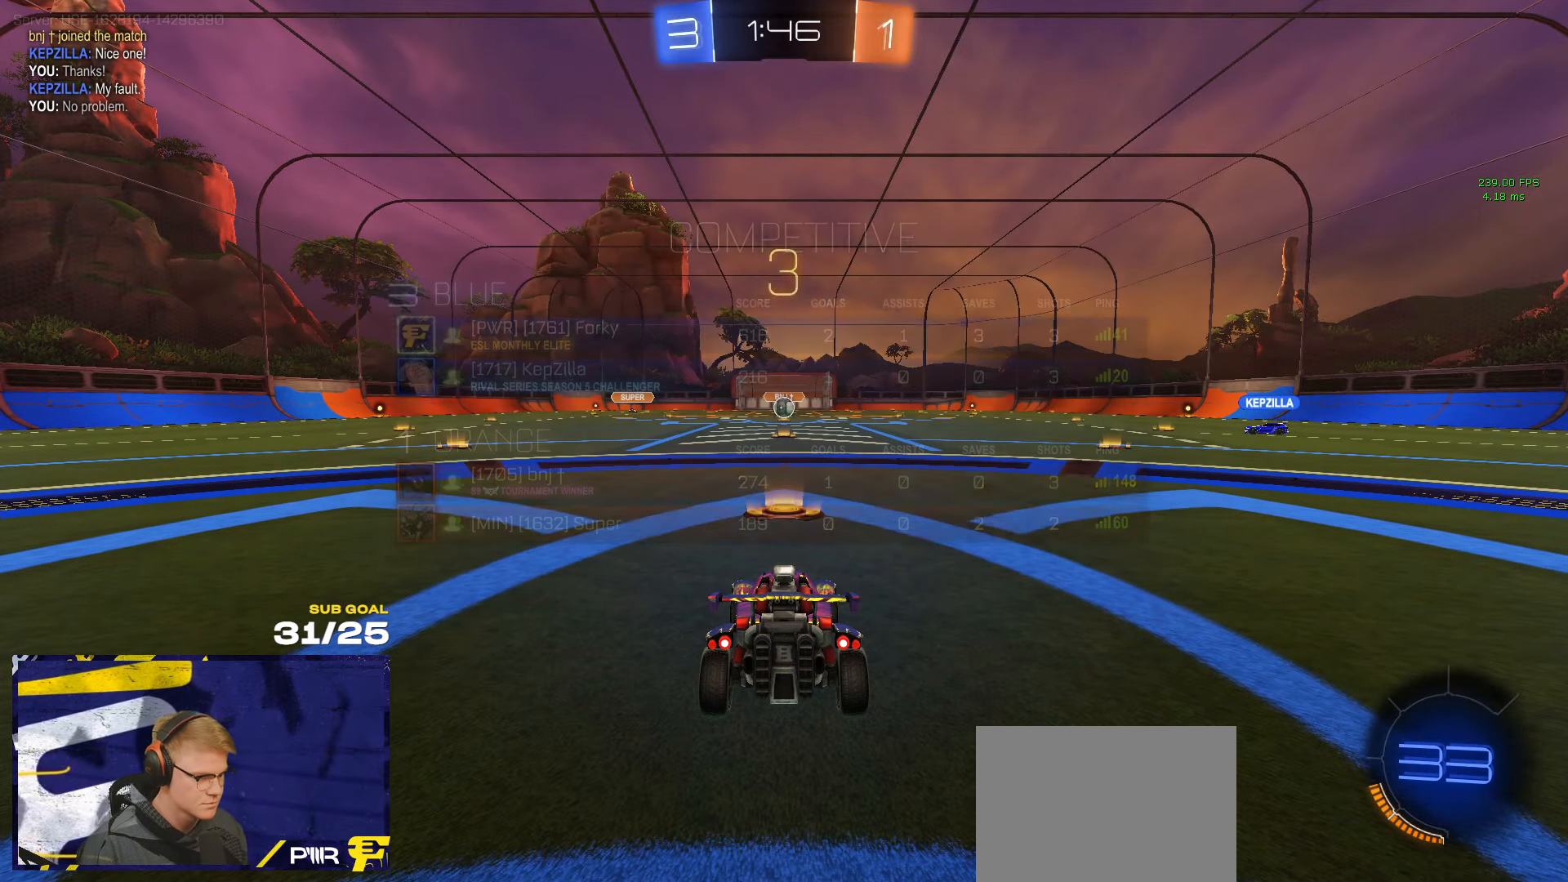
{"buttons": ["SELECT"], "left_stick": "right", "right_stick": "center", "events": [[50, "left_stick", "up-left"], [83, "Y", "down"], [150, "Y", "up"], [217, "Y", "down"], [283, "Y", "up"], [383, "left_stick", "center"], [433, "left_stick", "right"], [500, "SELECT", "down"]]}
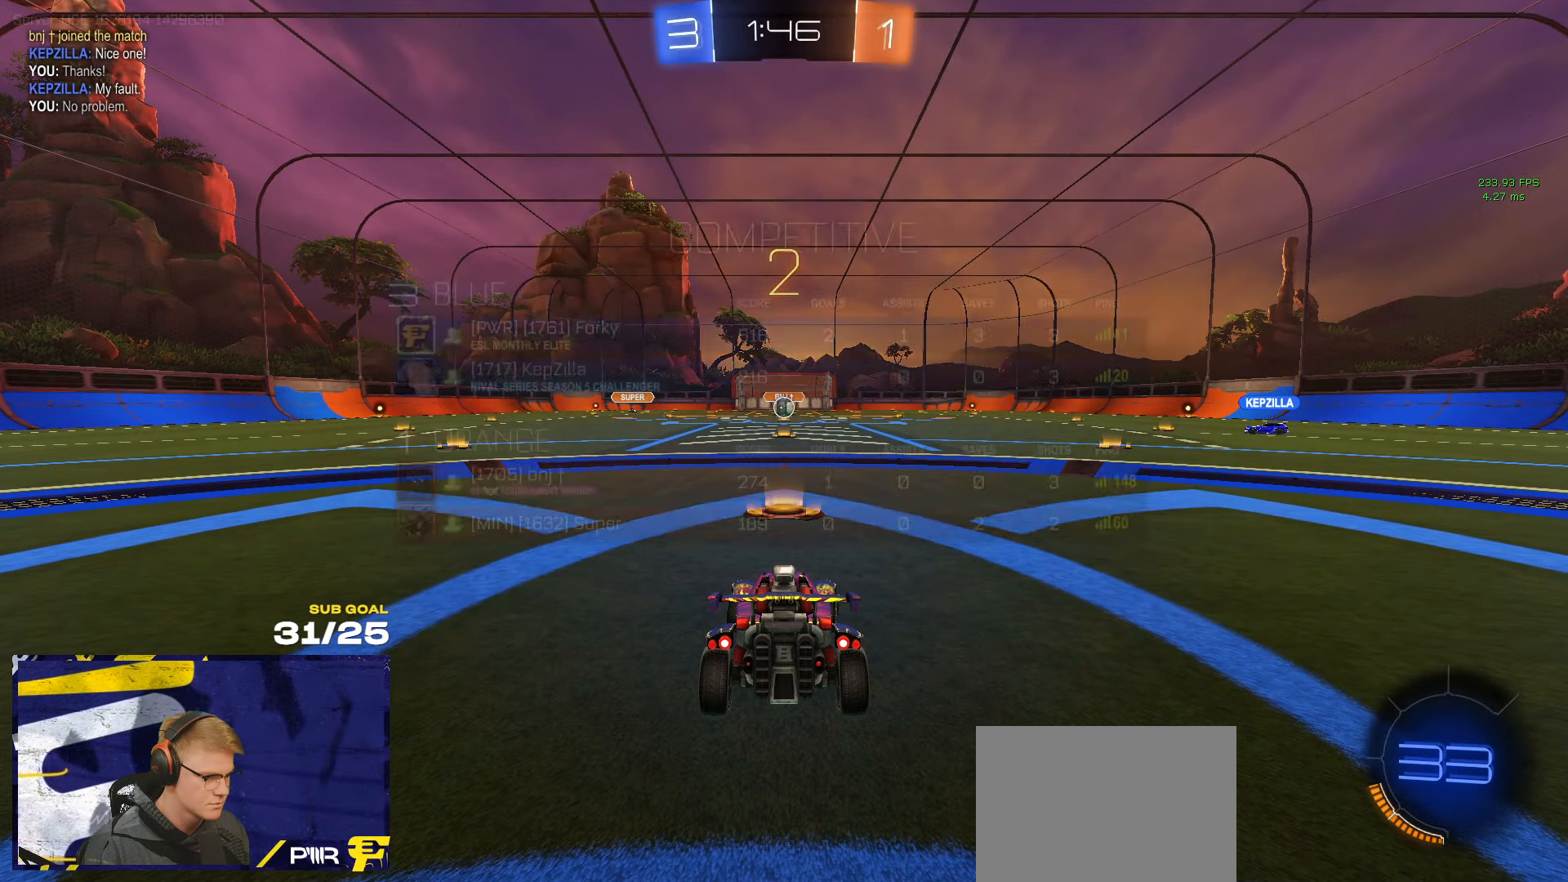
{"buttons": ["SELECT"], "left_stick": "center", "right_stick": "center", "events": [[117, "left_stick", "center"]]}
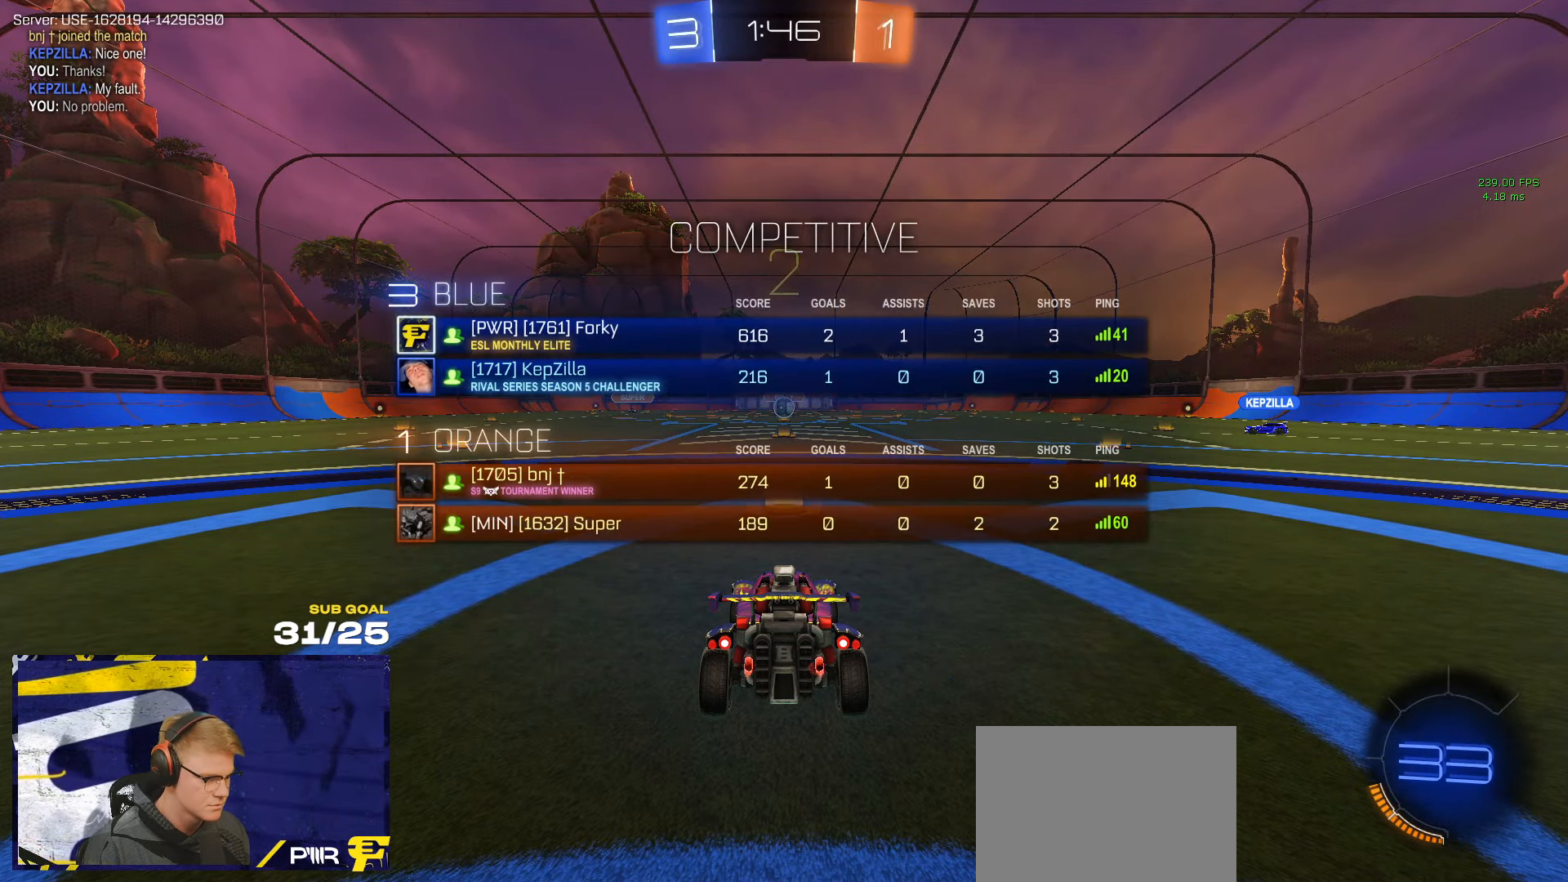
{"buttons": [], "left_stick": "center", "right_stick": "center", "events": [[467, "SELECT", "up"]]}
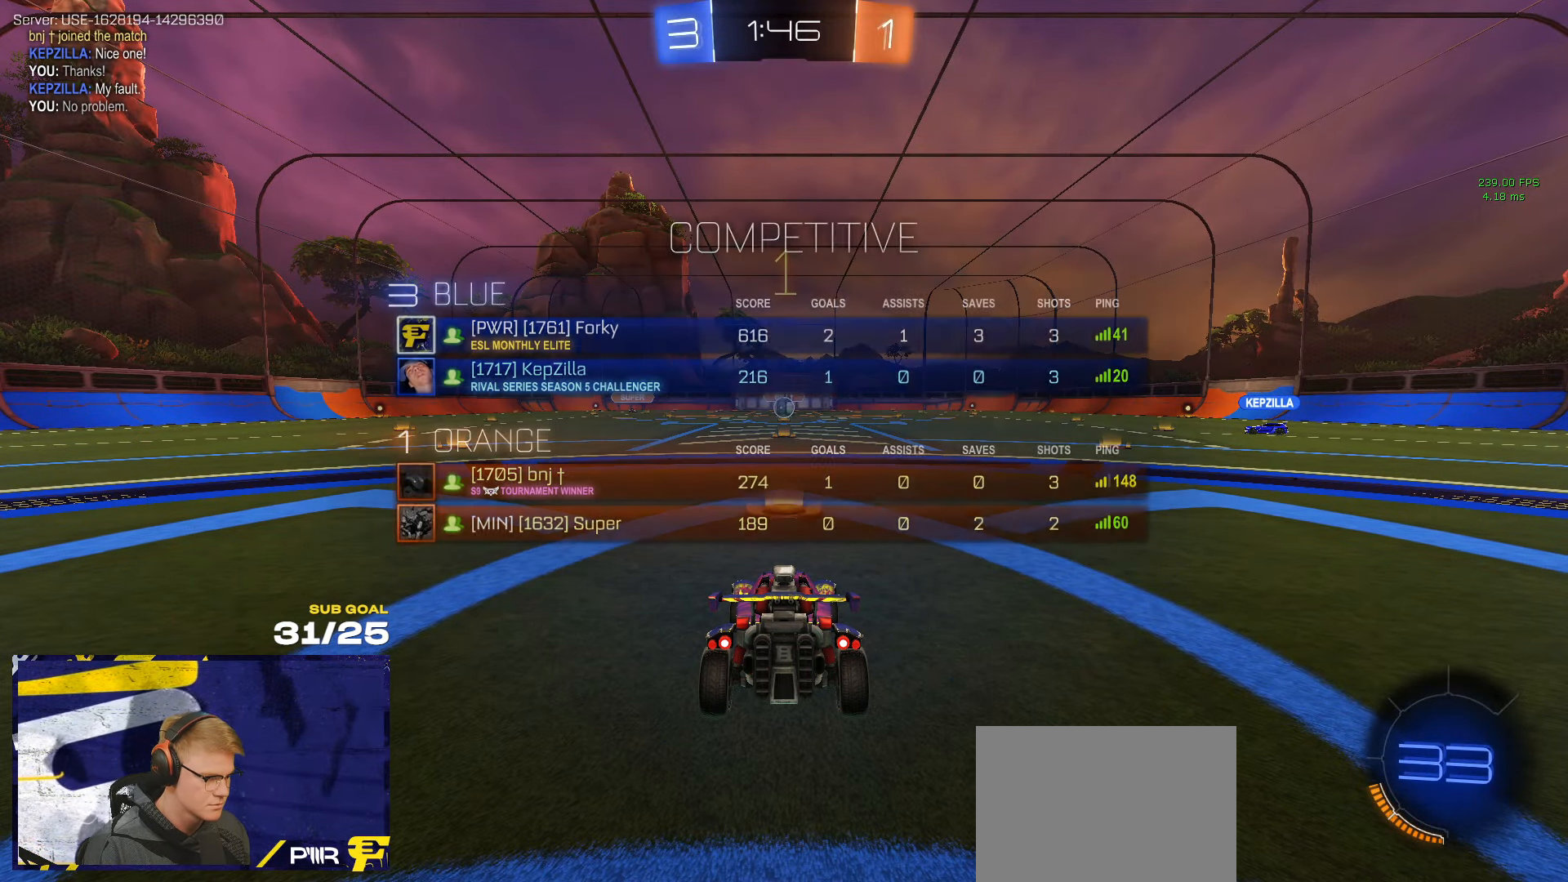
{"buttons": [], "left_stick": "up-left", "right_stick": "center", "events": [[117, "left_stick", "up"], [300, "left_stick", "up-left"]]}
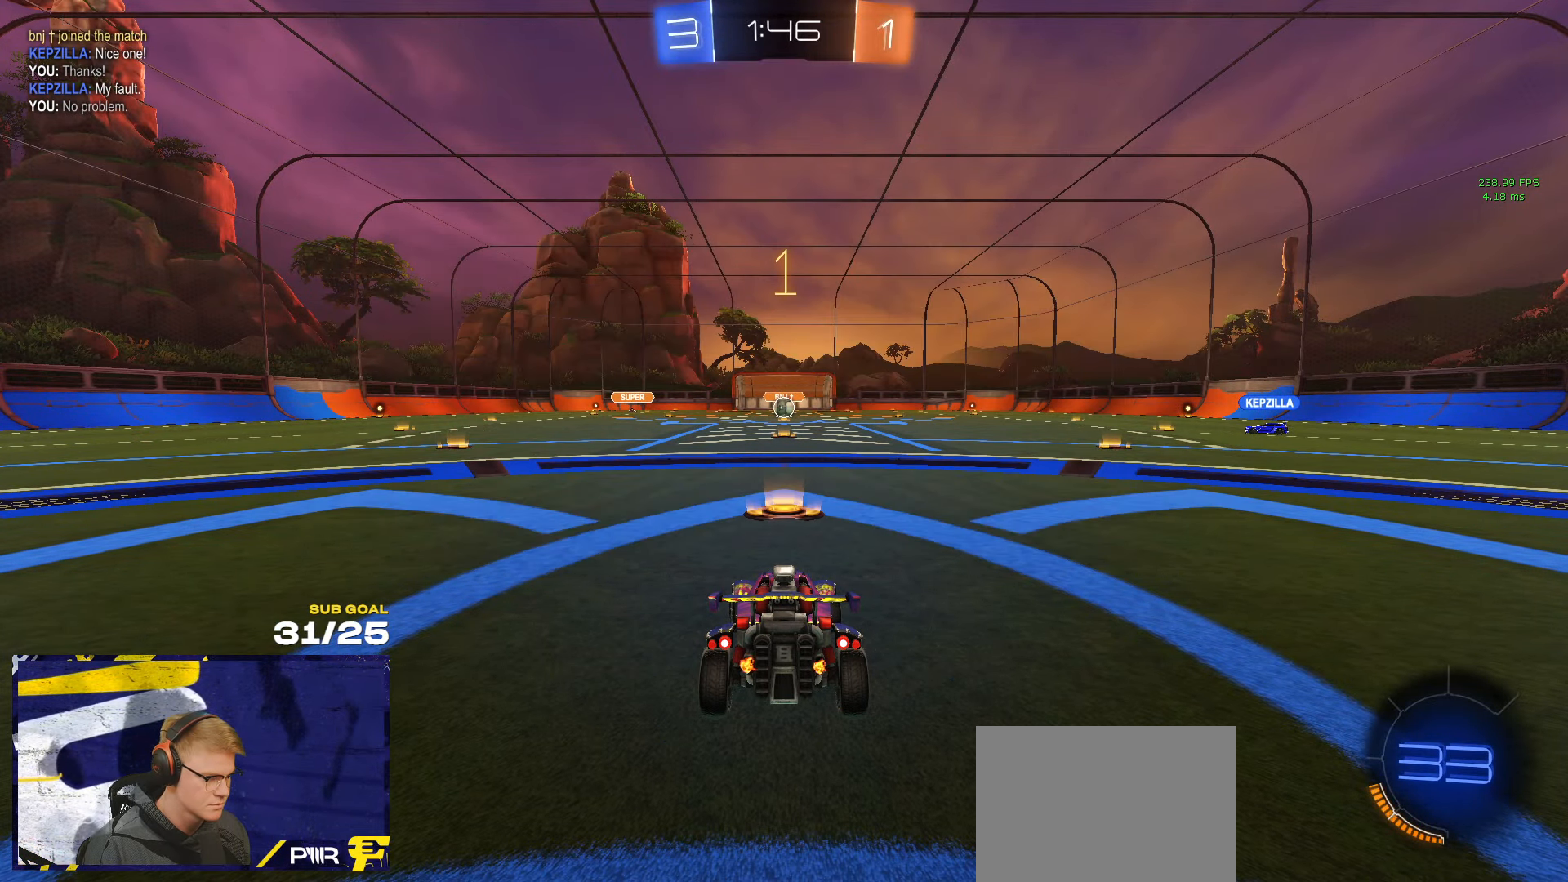
{"buttons": ["R1", "L3"], "left_stick": "up-left", "right_stick": "center", "events": [[67, "left_stick", "center"], [133, "R1", "down"], [350, "left_stick", "up-left"], [417, "A", "down"], [417, "L3", "down"], [483, "A", "up"]]}
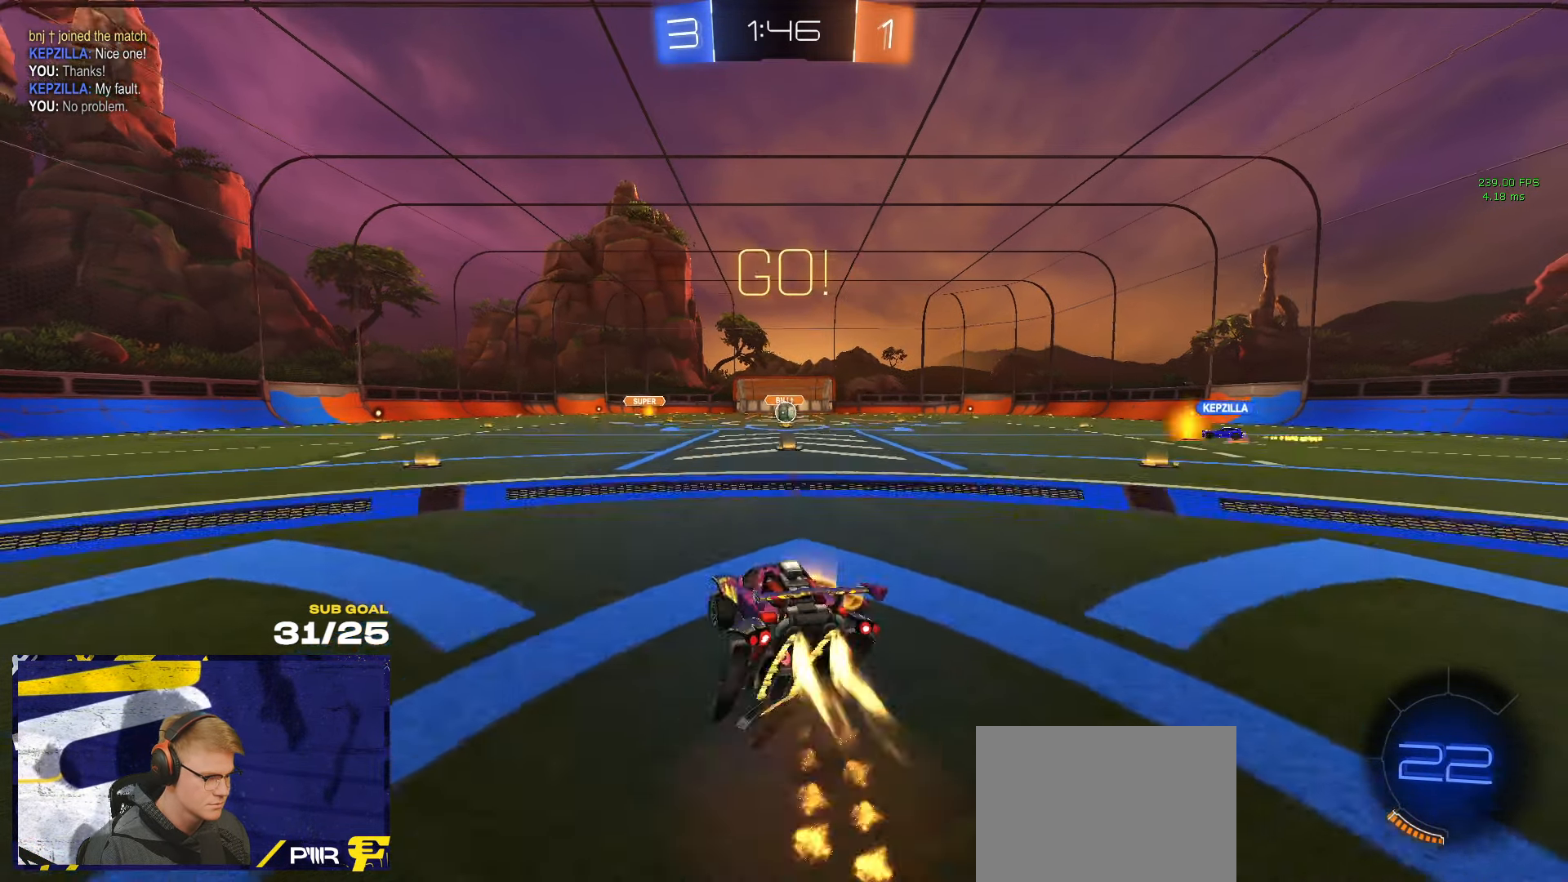
{"buttons": ["Y", "L3"], "left_stick": "down-right", "right_stick": "center", "events": [[33, "A", "down"], [83, "left_stick", "down"], [150, "A", "up"], [333, "R1", "up"], [350, "Y", "down"], [400, "left_stick", "down-right"], [433, "Y", "up"], [500, "Y", "down"]]}
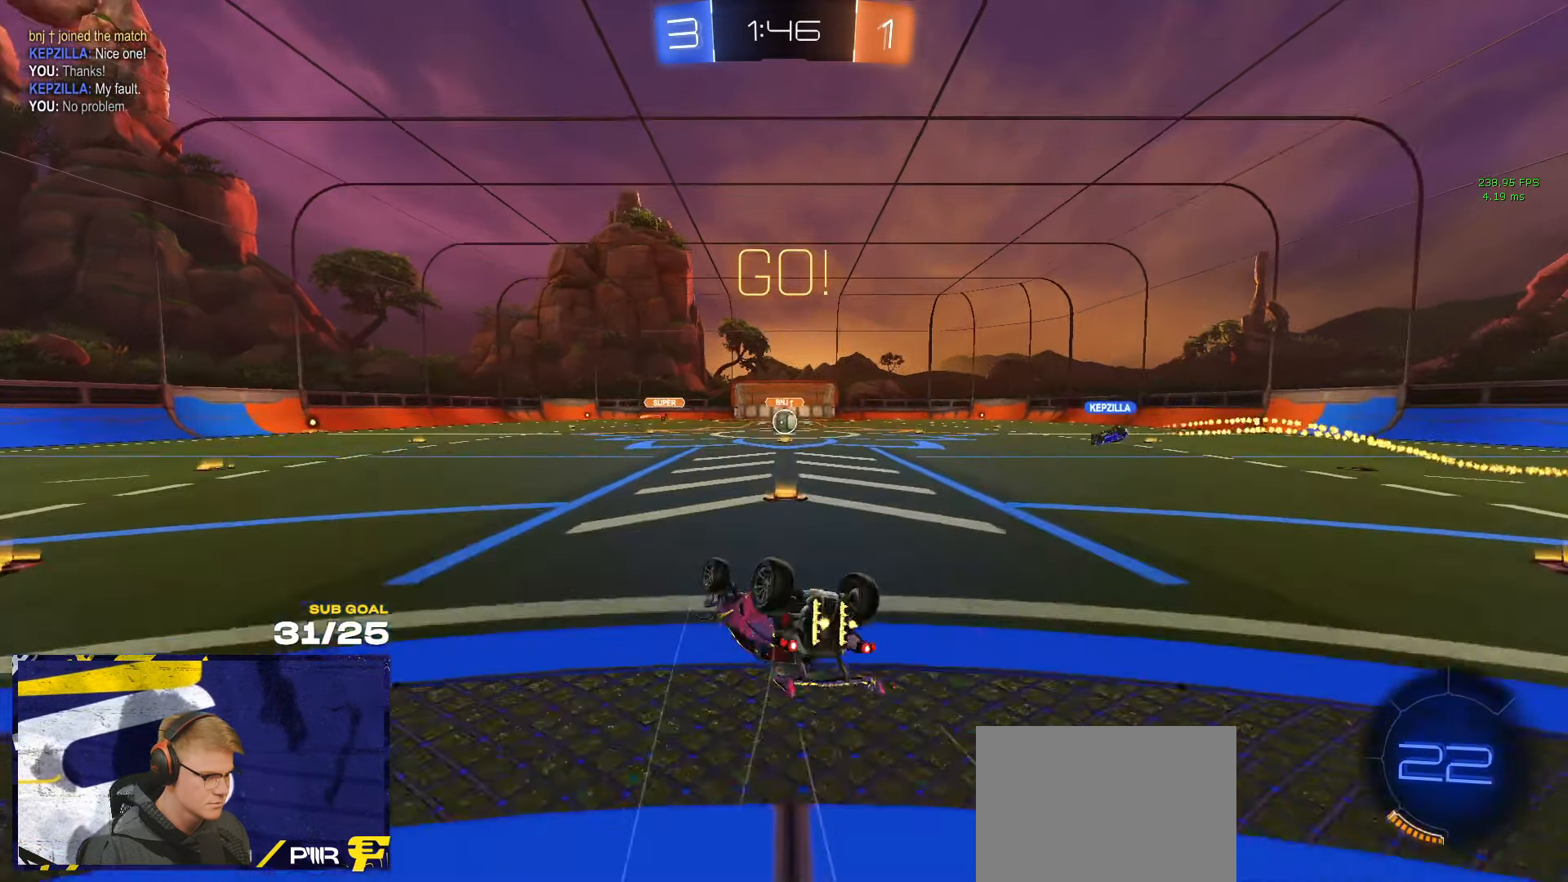
{"buttons": [], "left_stick": "right", "right_stick": "center", "events": [[100, "Y", "up"], [317, "L3", "up"], [317, "left_stick", "down-left"], [417, "left_stick", "center"], [500, "left_stick", "right"]]}
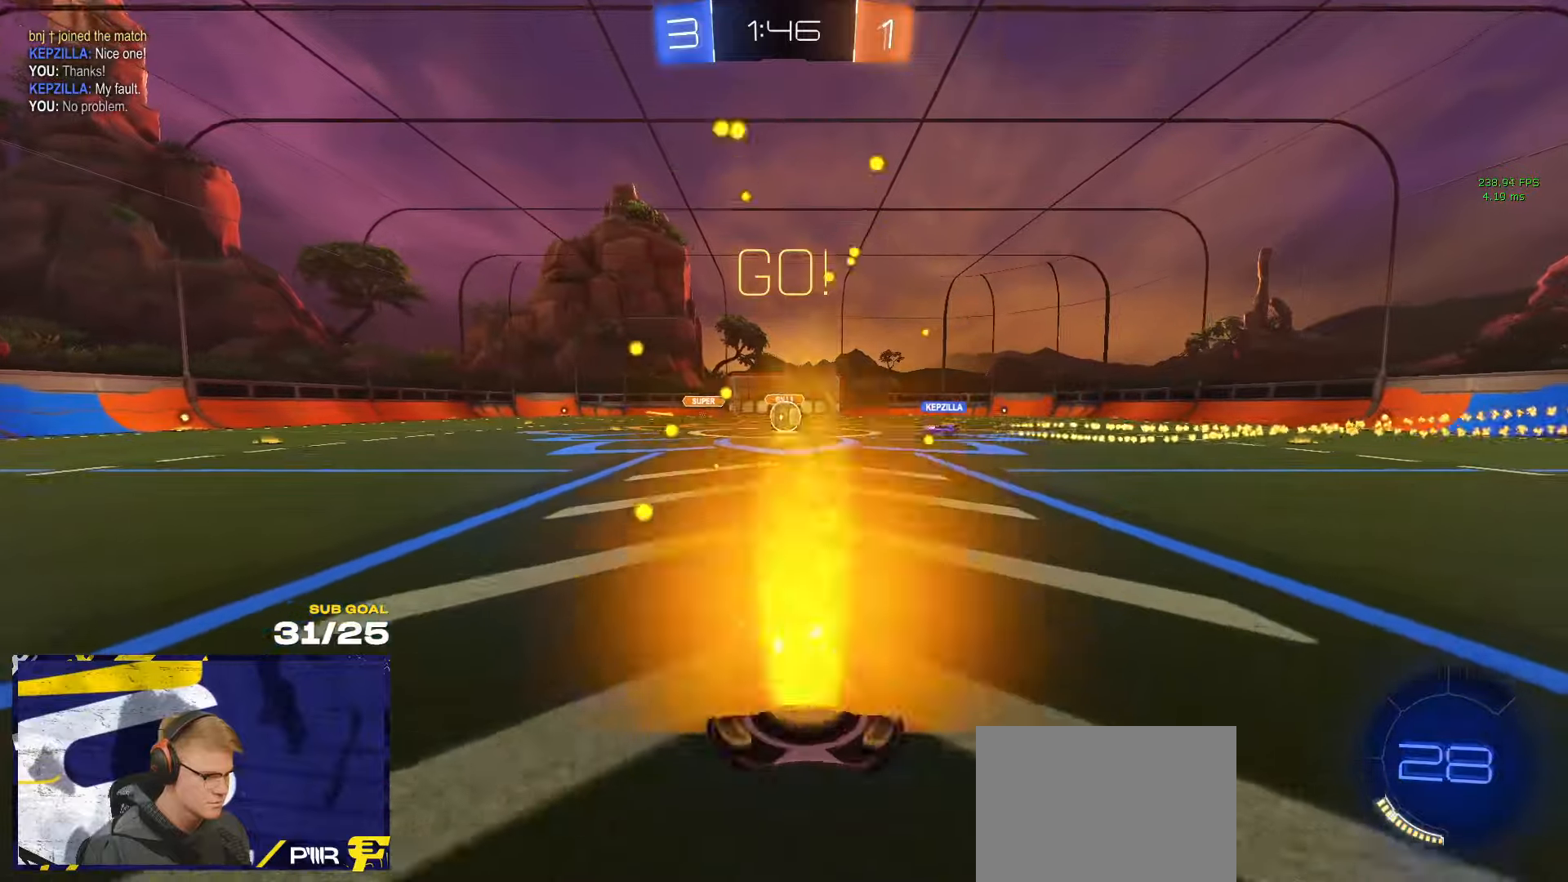
{"buttons": [], "left_stick": "center", "right_stick": "center", "events": [[50, "left_stick", "center"], [300, "left_stick", "right"], [367, "left_stick", "center"]]}
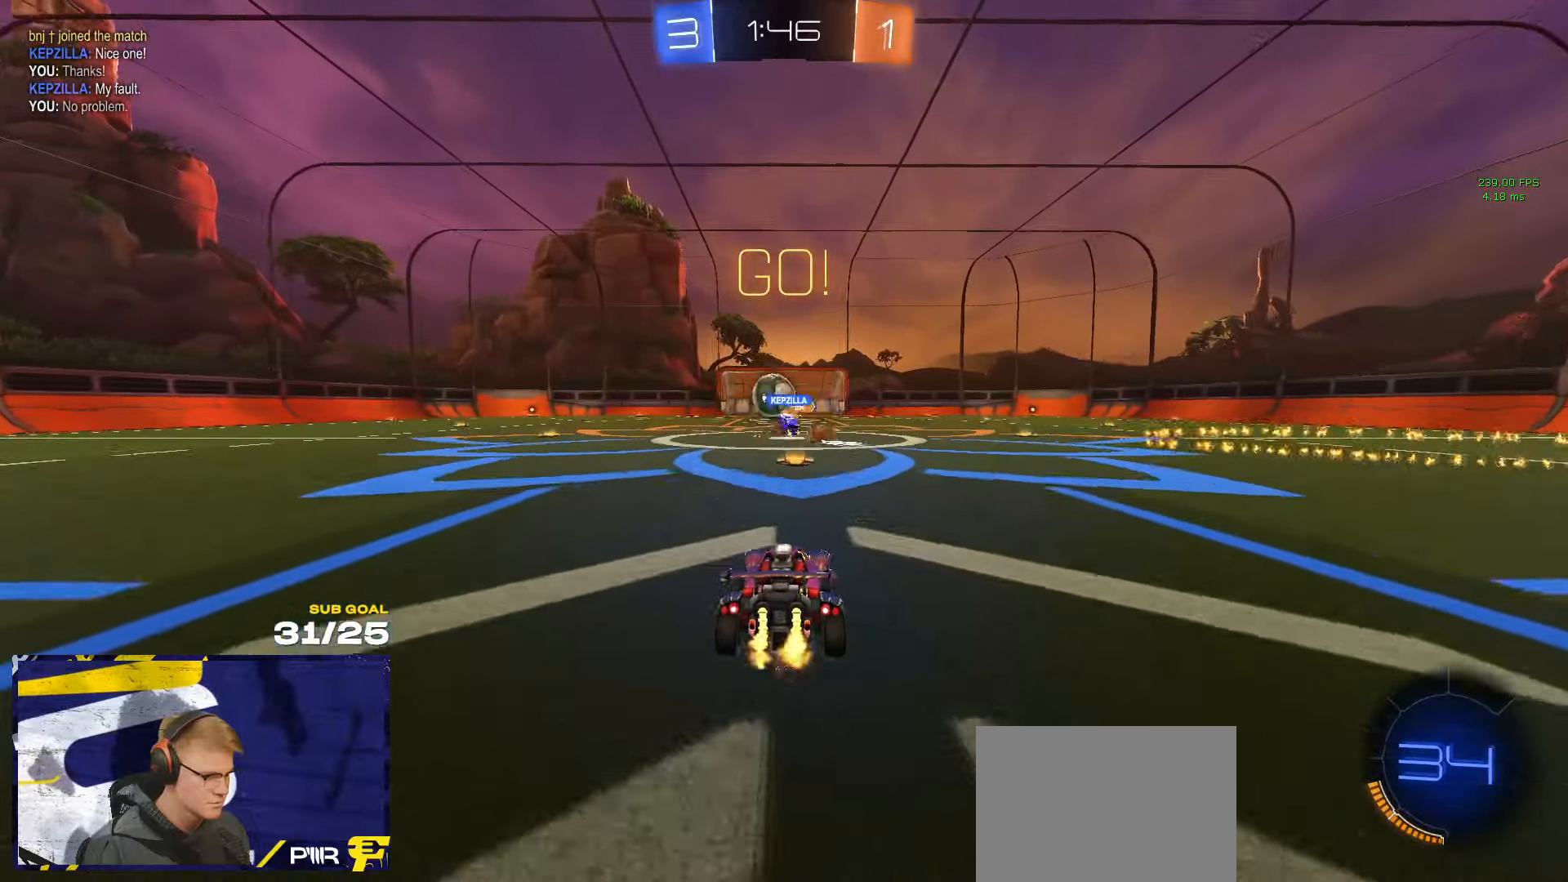
{"buttons": ["R1"], "left_stick": "left", "right_stick": "center", "events": [[167, "left_stick", "left"], [217, "X", "down"], [300, "X", "up"], [450, "R1", "down"]]}
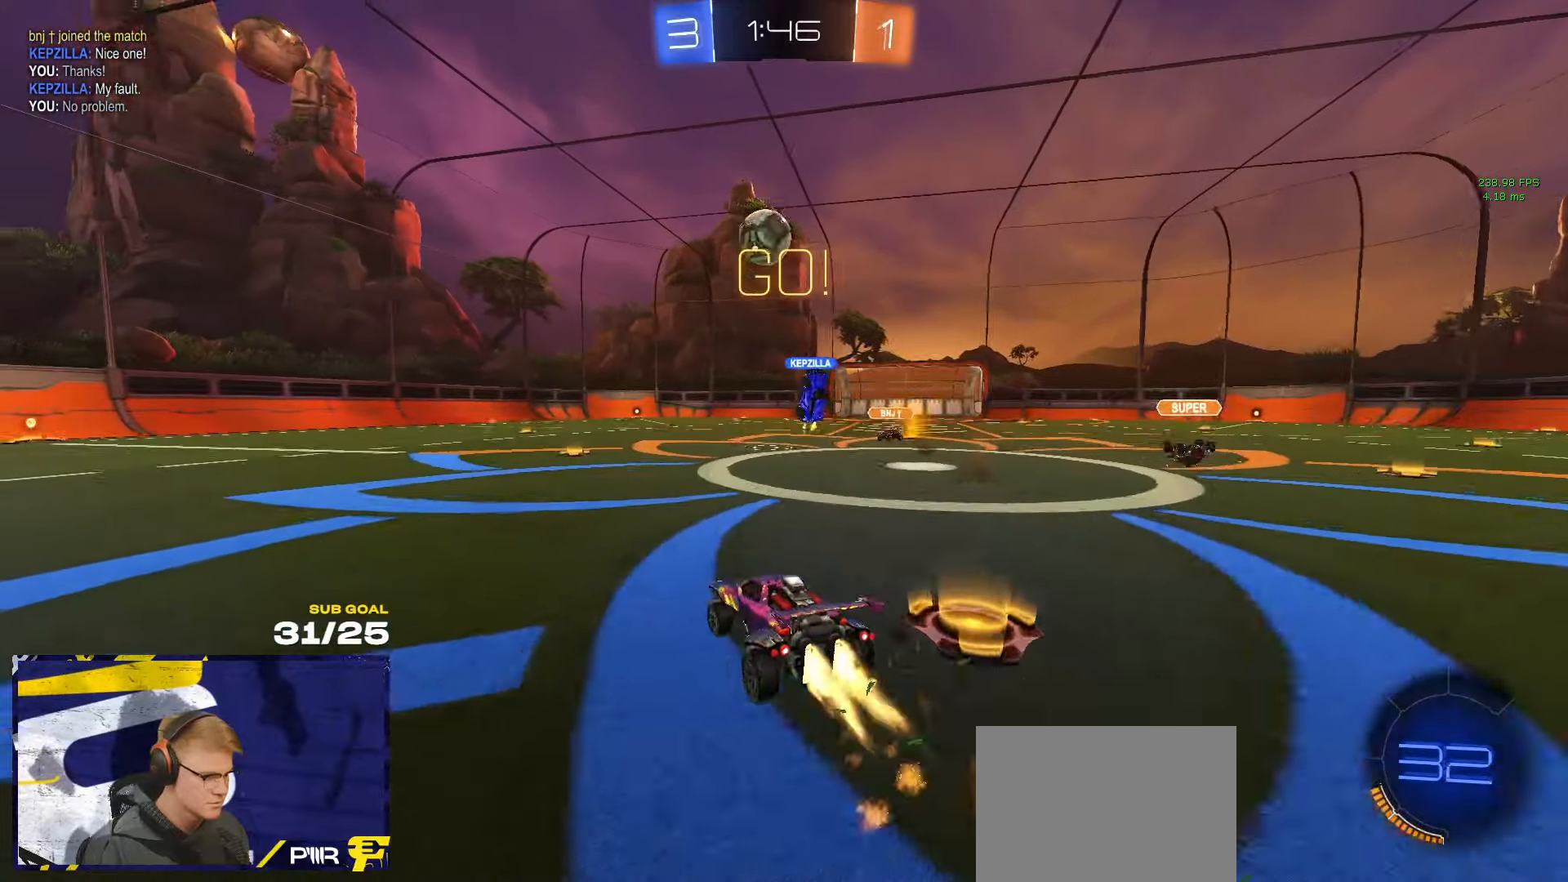
{"buttons": ["L1", "R1"], "left_stick": "down-left", "right_stick": "center", "events": [[150, "A", "down"], [150, "left_stick", "up-left"], [184, "A", "up"], [184, "L1", "down"], [234, "A", "down"], [284, "left_stick", "down-left"], [350, "A", "up"]]}
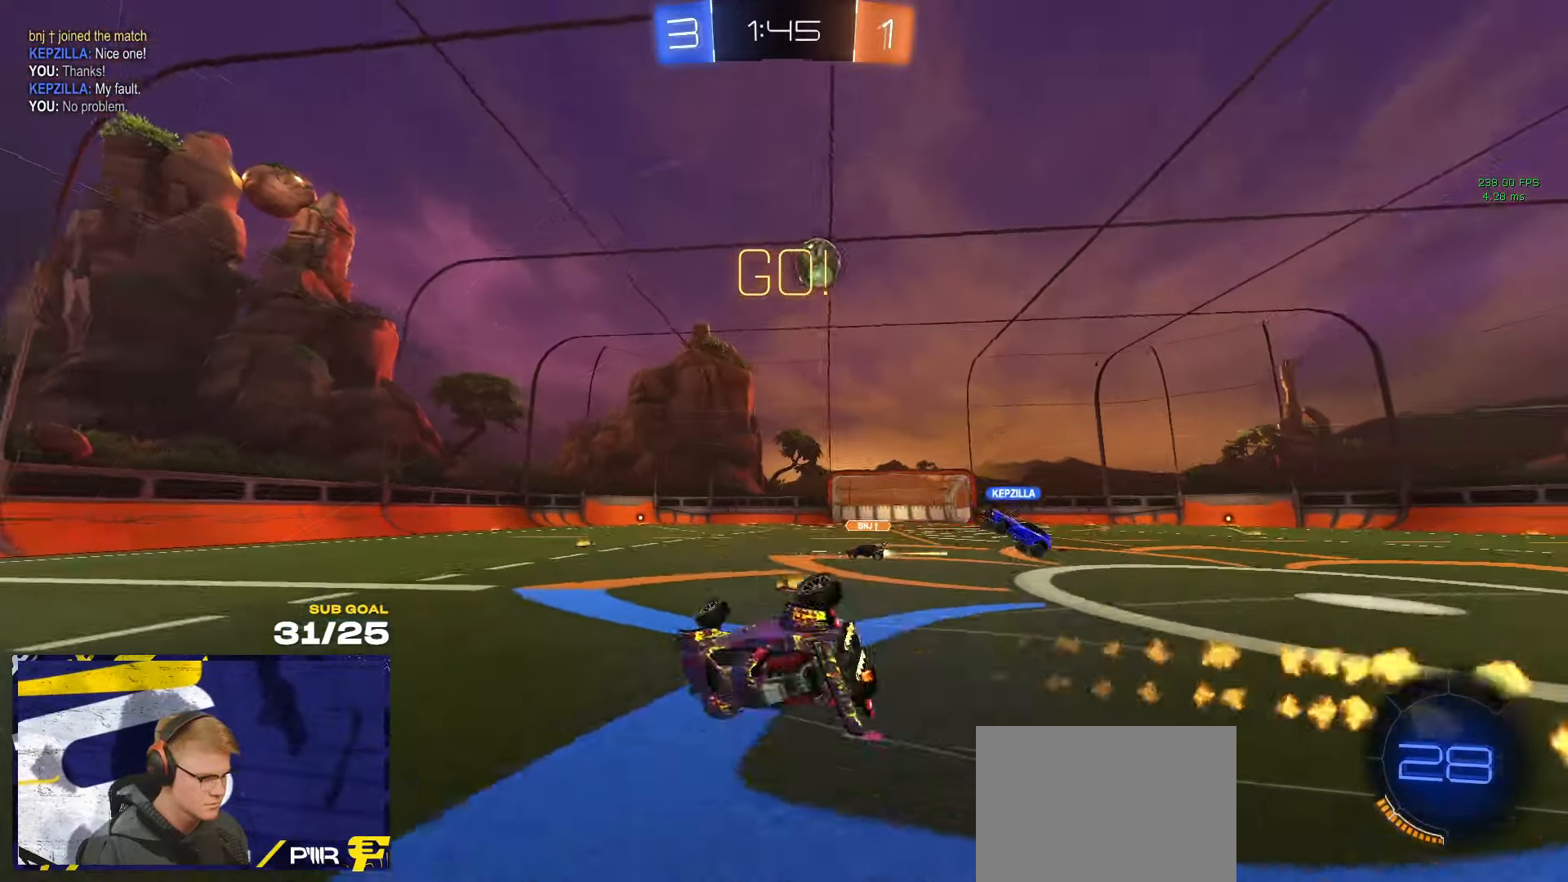
{"buttons": [], "left_stick": "down-left", "right_stick": "center", "events": [[17, "R1", "up"], [484, "L1", "up"]]}
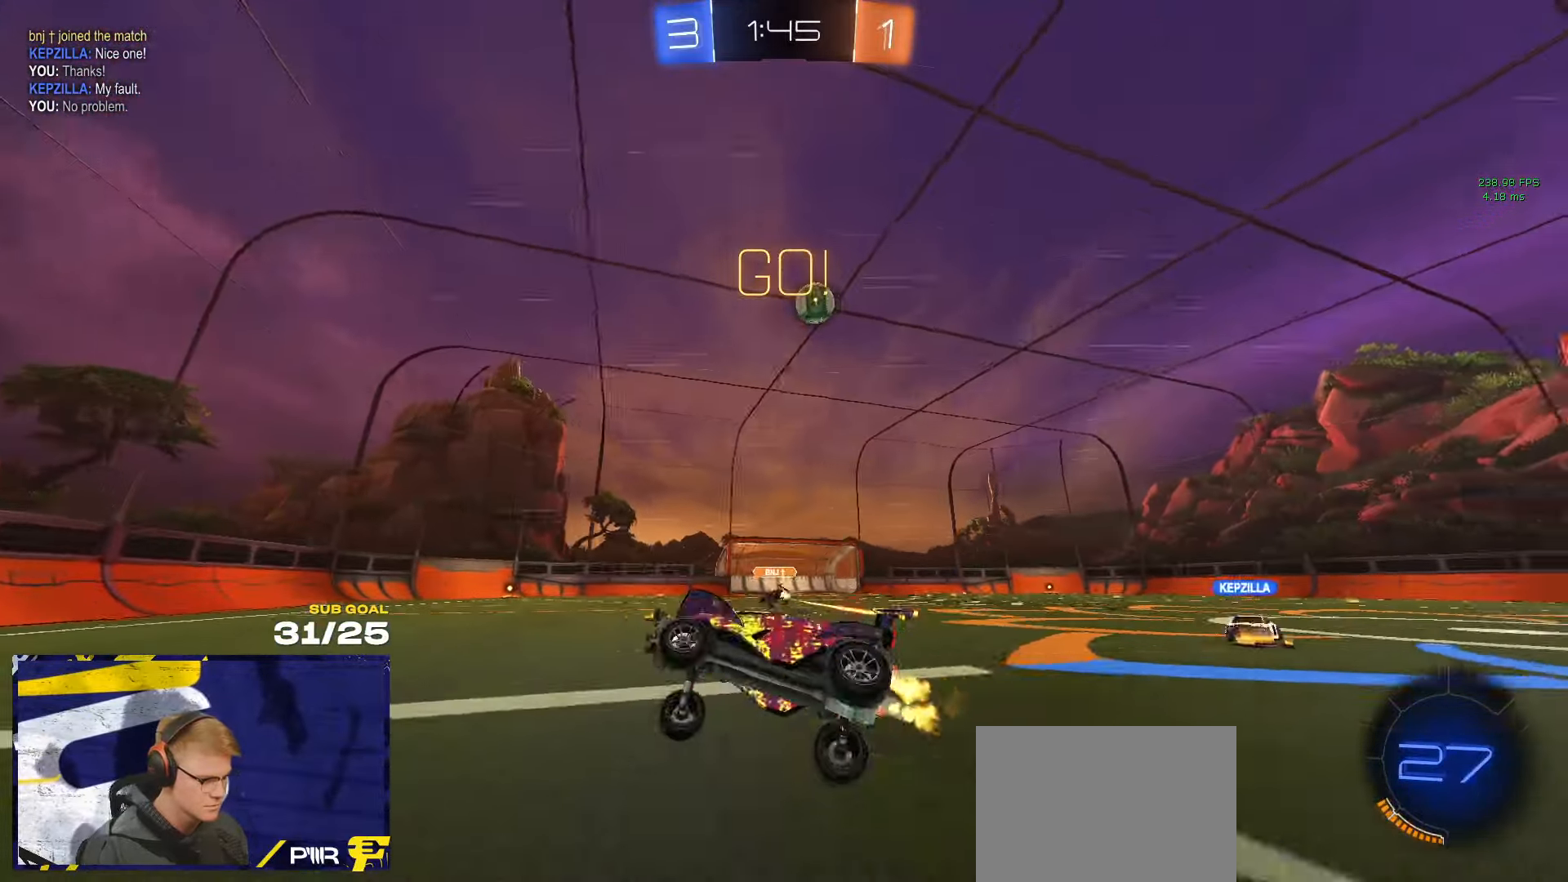
{"buttons": ["X"], "left_stick": "right", "right_stick": "center", "events": [[84, "left_stick", "left"], [250, "left_stick", "center"], [400, "left_stick", "right"], [434, "X", "down"]]}
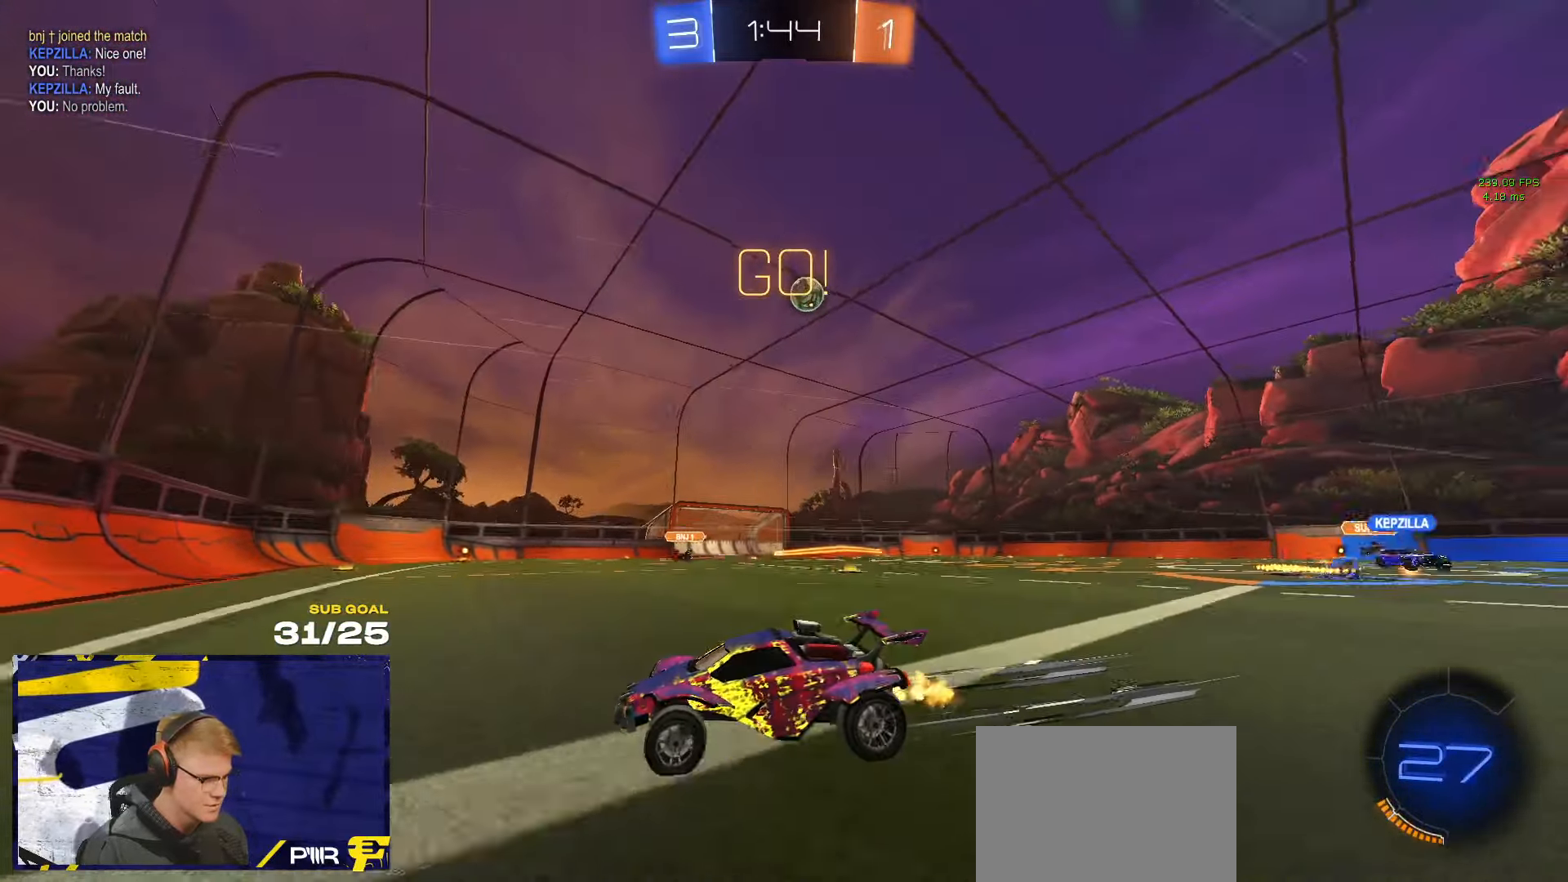
{"buttons": [], "left_stick": "center", "right_stick": "center", "events": [[50, "X", "up"], [167, "L2", "down"], [234, "left_stick", "left"], [284, "L2", "up"], [317, "left_stick", "right"], [400, "left_stick", "center"]]}
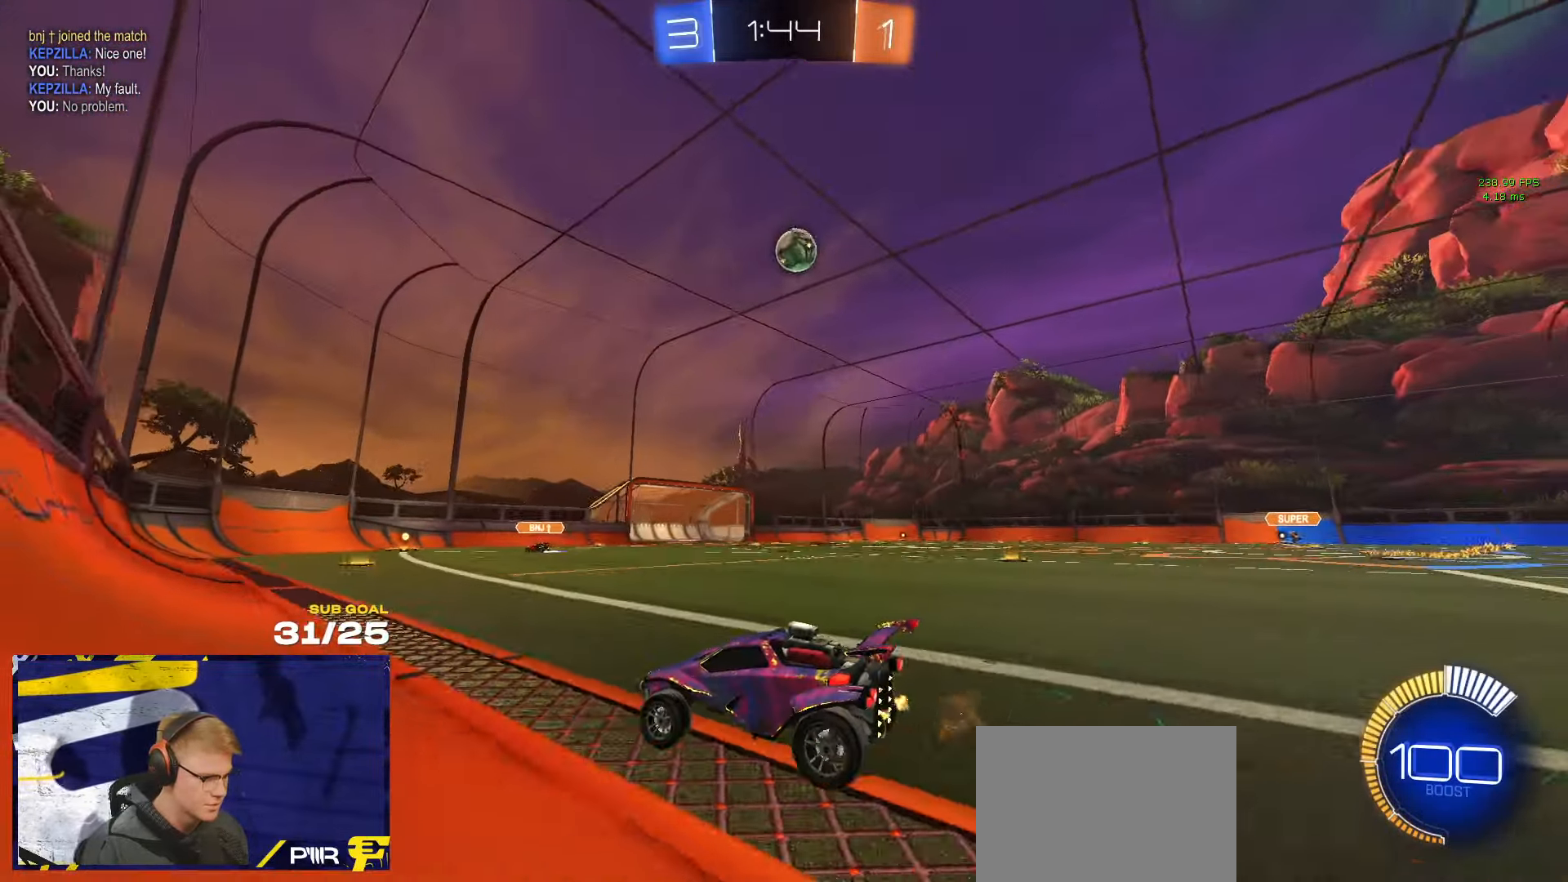
{"buttons": ["A"], "left_stick": "right", "right_stick": "center", "events": [[167, "left_stick", "right"], [300, "left_stick", "center"], [484, "left_stick", "right"], [500, "A", "down"]]}
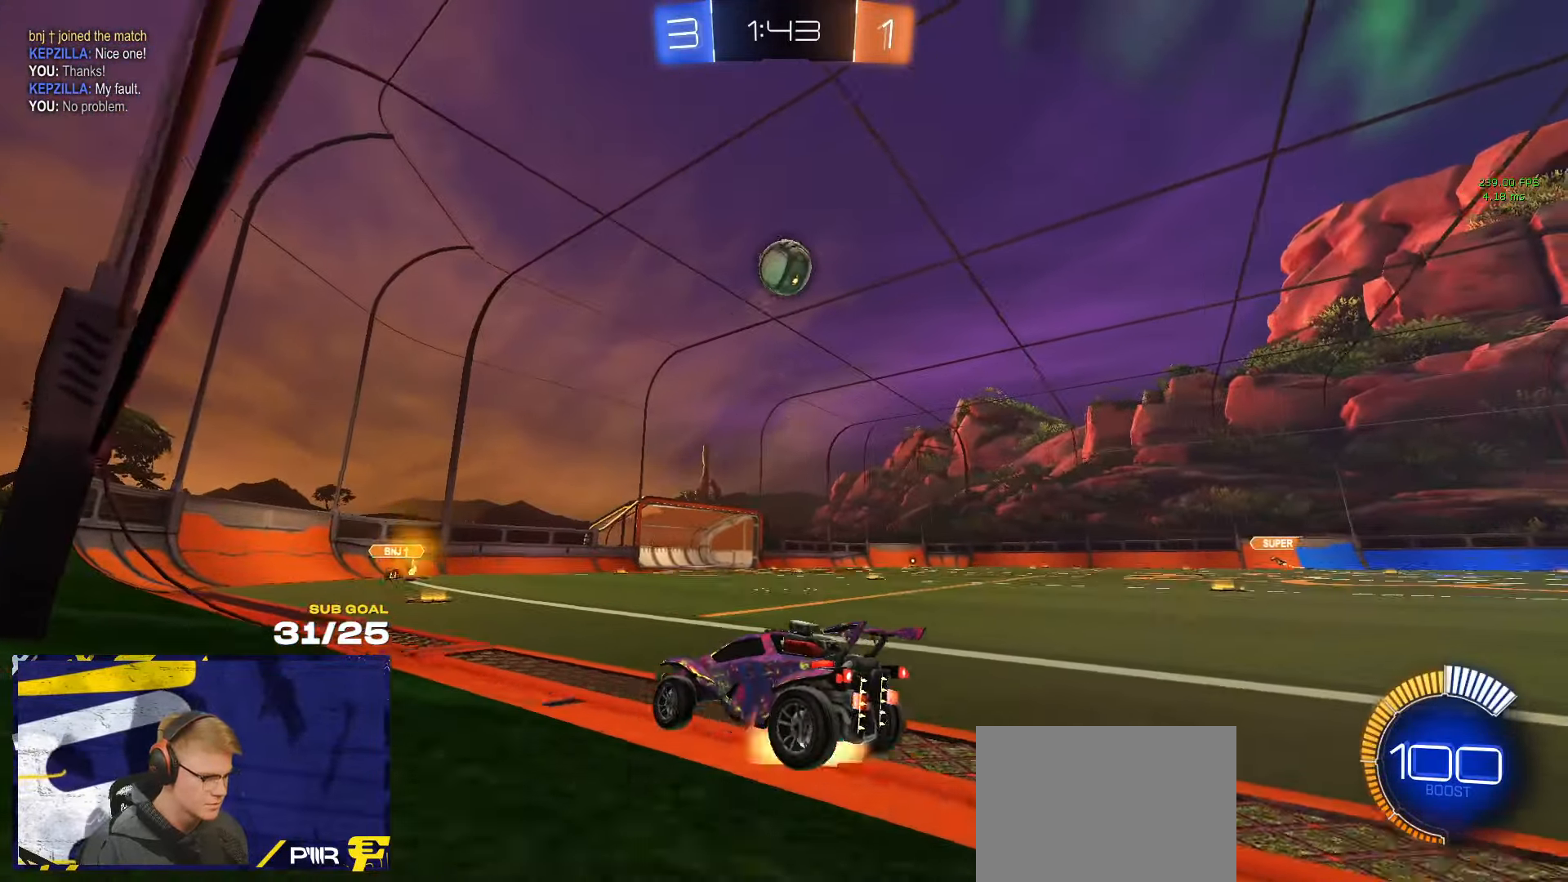
{"buttons": ["R1"], "left_stick": "center", "right_stick": "center", "events": [[100, "A", "up"], [100, "left_stick", "left"], [267, "left_stick", "up-left"], [367, "R1", "down"], [417, "left_stick", "left"], [467, "left_stick", "center"]]}
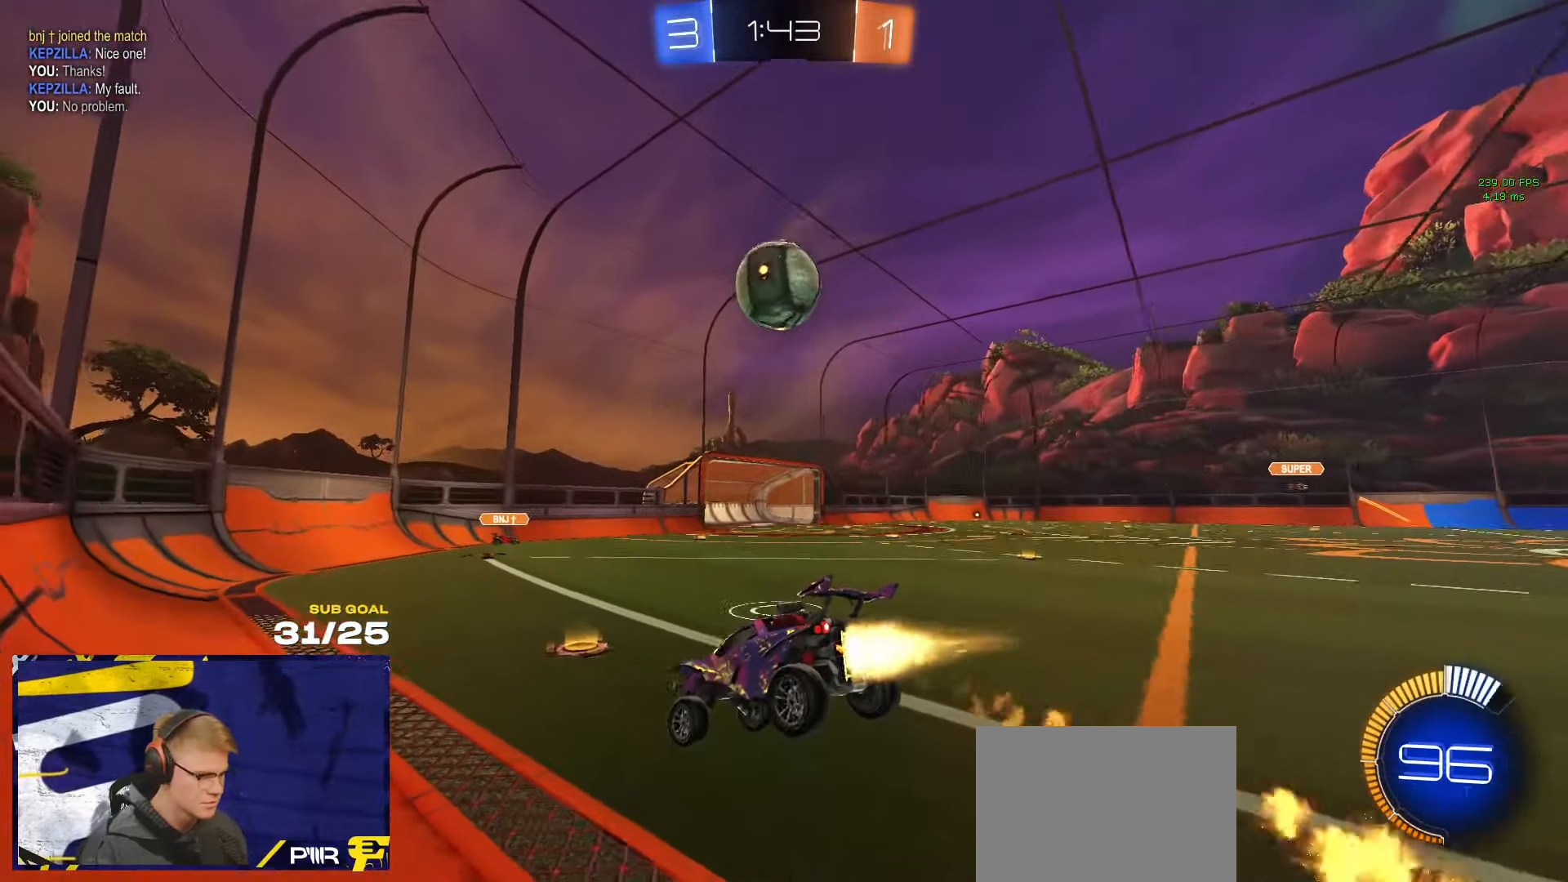
{"buttons": [], "left_stick": "right", "right_stick": "center", "events": [[17, "left_stick", "right"], [84, "X", "down"], [134, "left_stick", "down"], [367, "X", "up"], [367, "left_stick", "right"], [384, "R1", "up"], [434, "A", "down"], [500, "A", "up"]]}
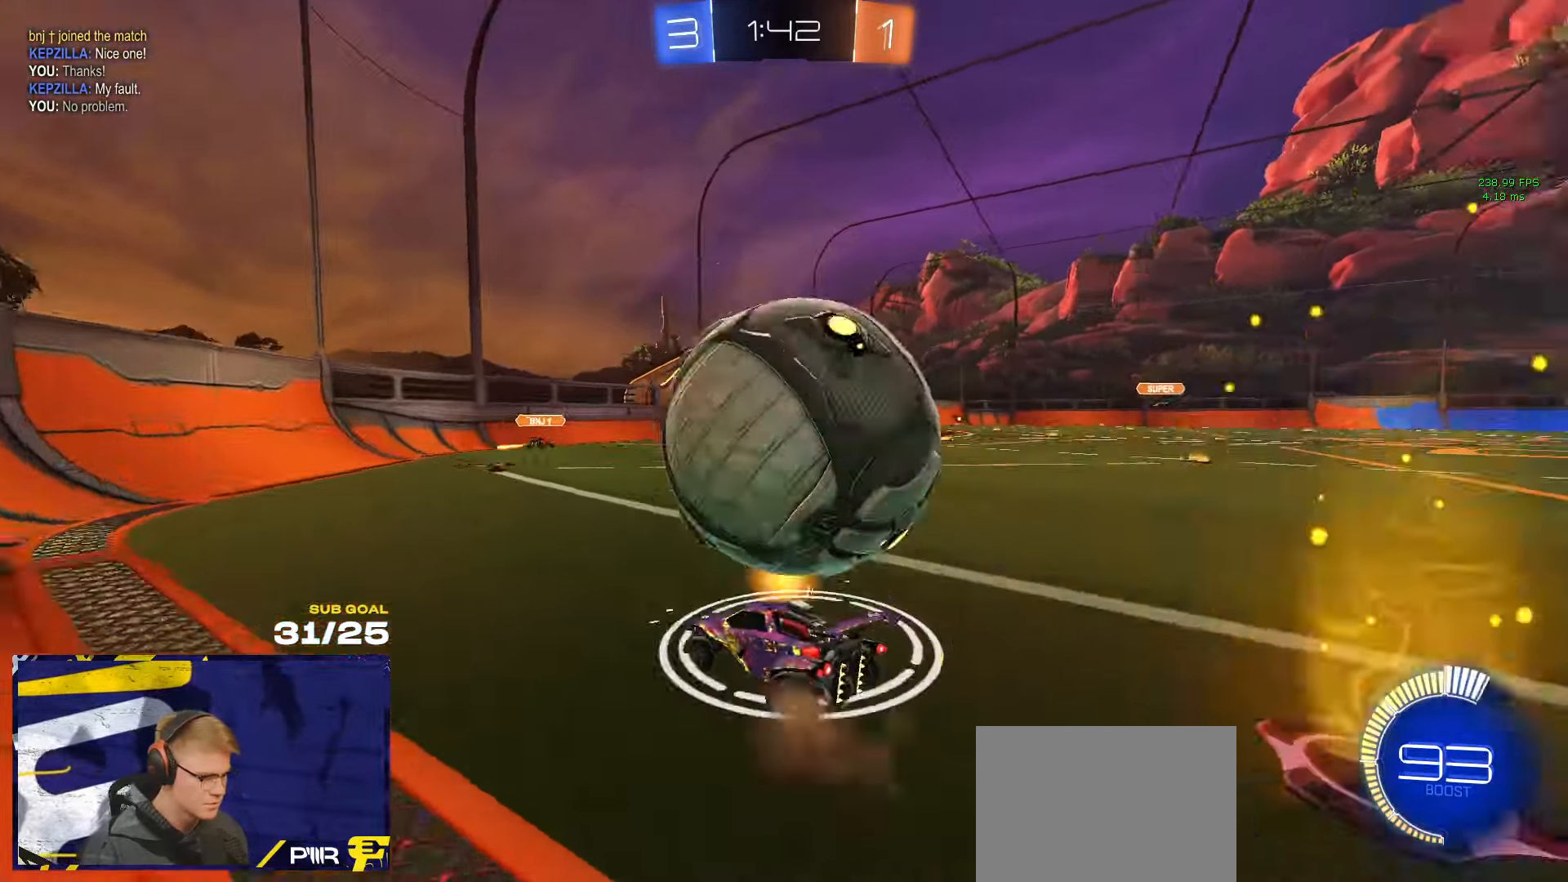
{"buttons": [], "left_stick": "center", "right_stick": "center", "events": [[200, "L2", "down"], [266, "left_stick", "left"], [350, "Y", "down"], [366, "L2", "up"], [416, "Y", "up"], [450, "left_stick", "center"]]}
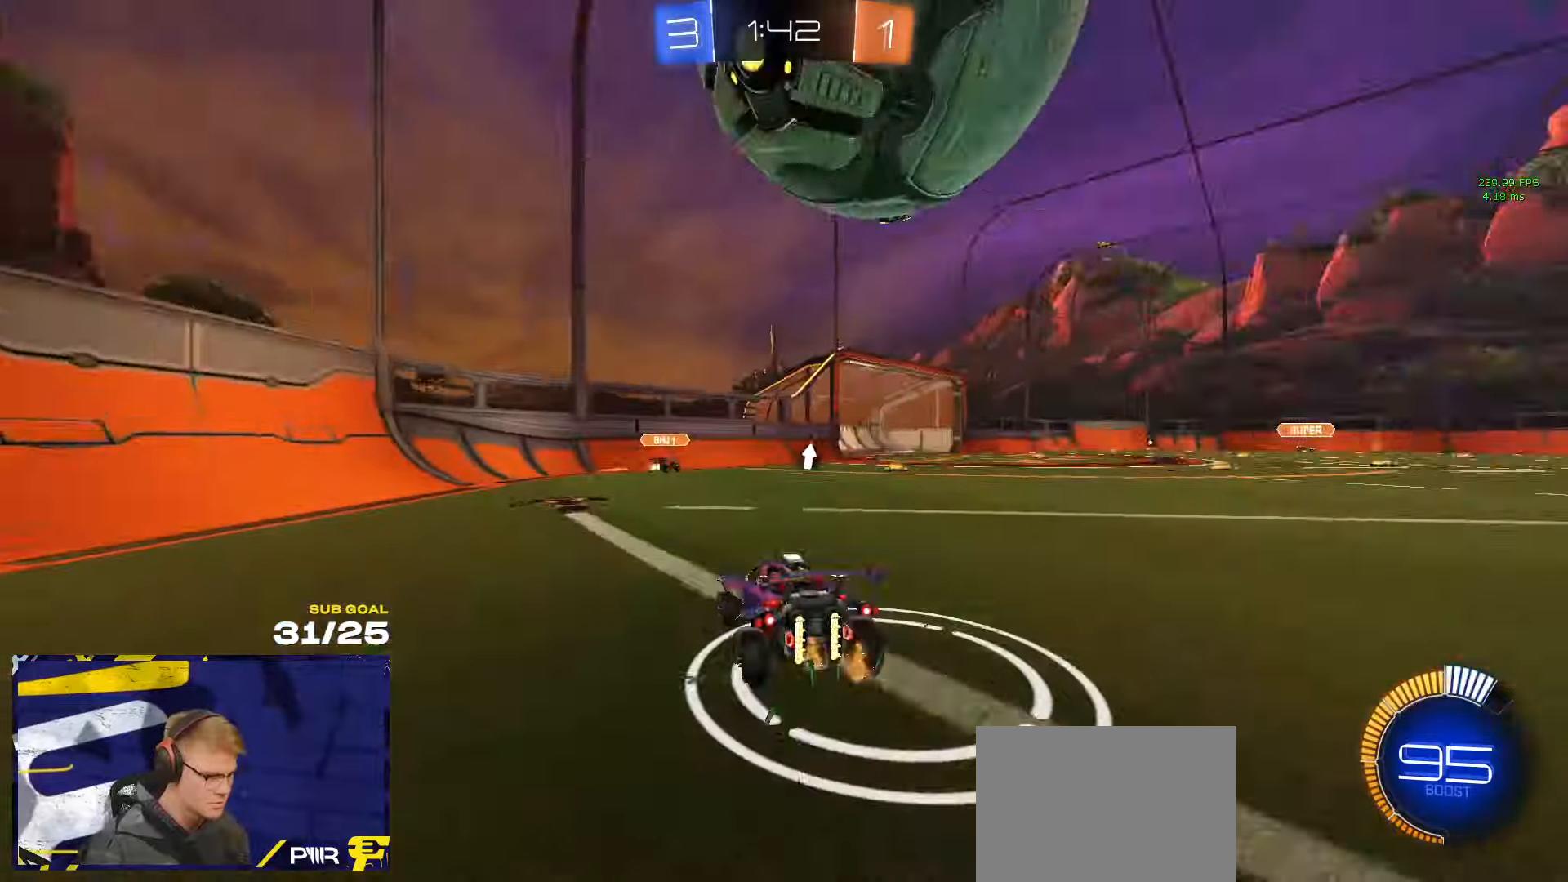
{"buttons": ["A", "R1", "L3"], "left_stick": "down", "right_stick": "center", "events": [[66, "left_stick", "right"], [133, "A", "down"], [133, "left_stick", "down-left"], [350, "A", "up"], [366, "left_stick", "center"], [400, "A", "down"], [416, "R1", "down"], [450, "left_stick", "down"], [466, "L3", "down"]]}
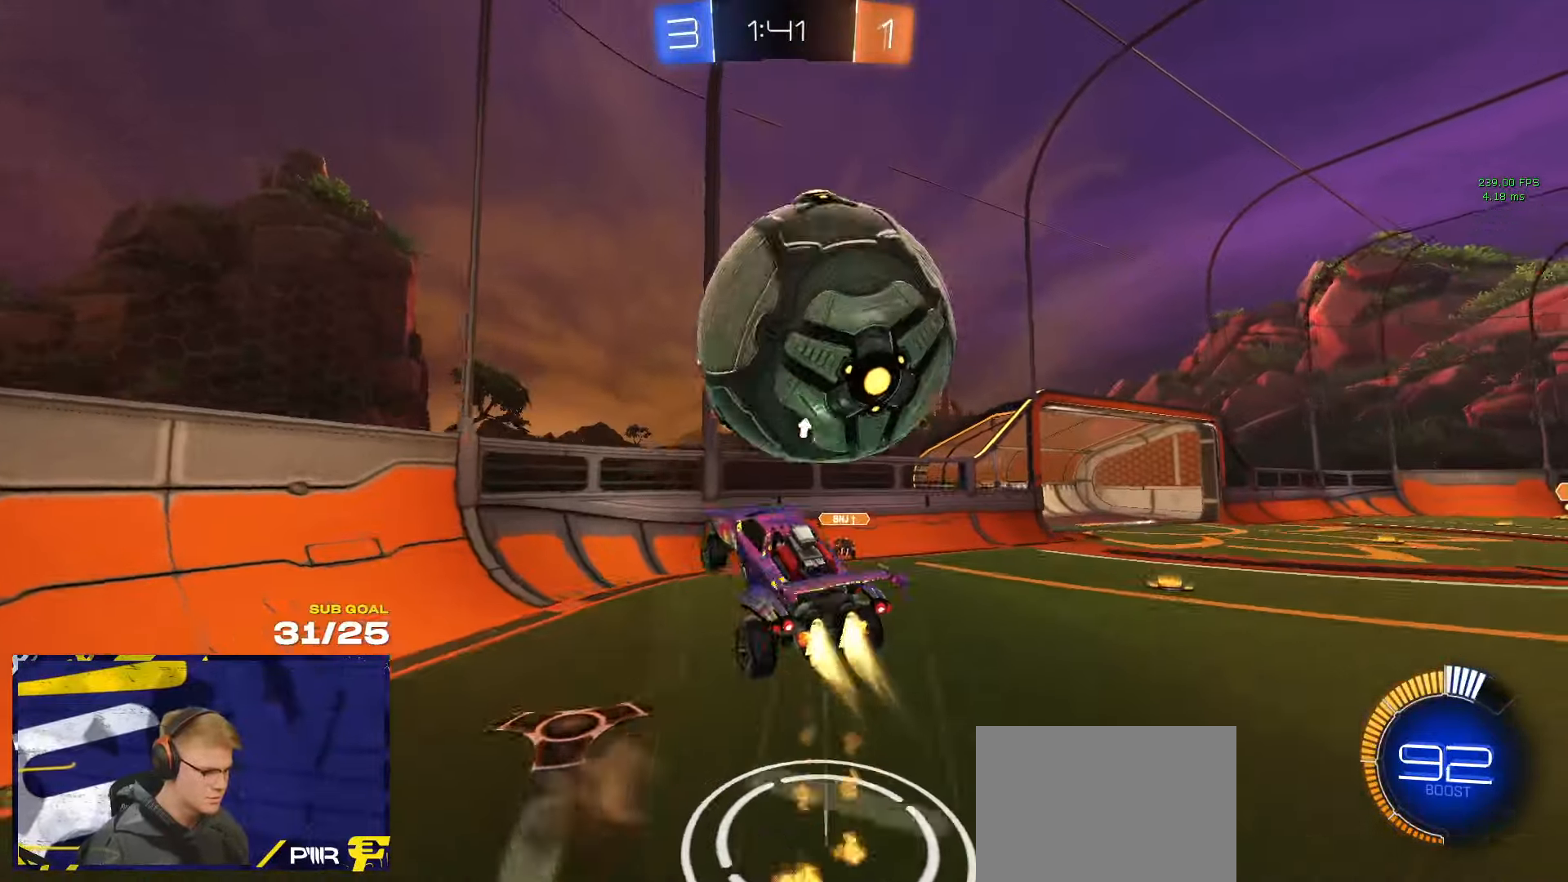
{"buttons": ["R1"], "left_stick": "up-right", "right_stick": "center", "events": [[50, "A", "up"], [100, "R1", "up"], [150, "Y", "down"], [166, "L3", "up"], [216, "R1", "down"], [216, "Y", "up"], [316, "left_stick", "down-left"], [350, "L1", "down"], [483, "L1", "up"], [483, "left_stick", "up-right"]]}
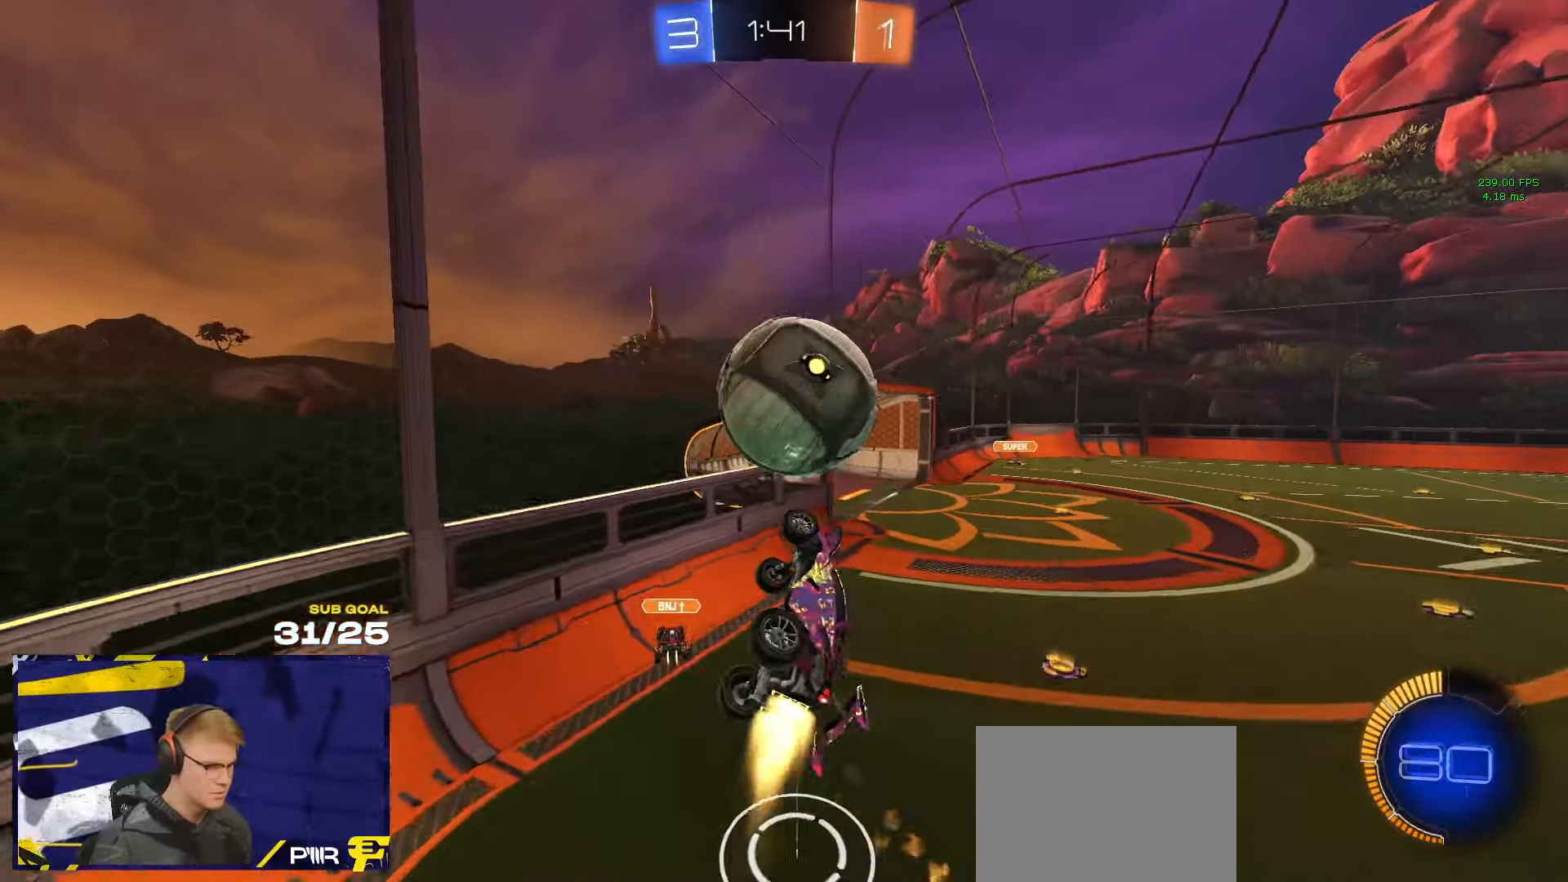
{"buttons": ["R1"], "left_stick": "up-right", "right_stick": "center", "events": [[233, "left_stick", "up"], [316, "left_stick", "up-left"], [483, "left_stick", "up-right"]]}
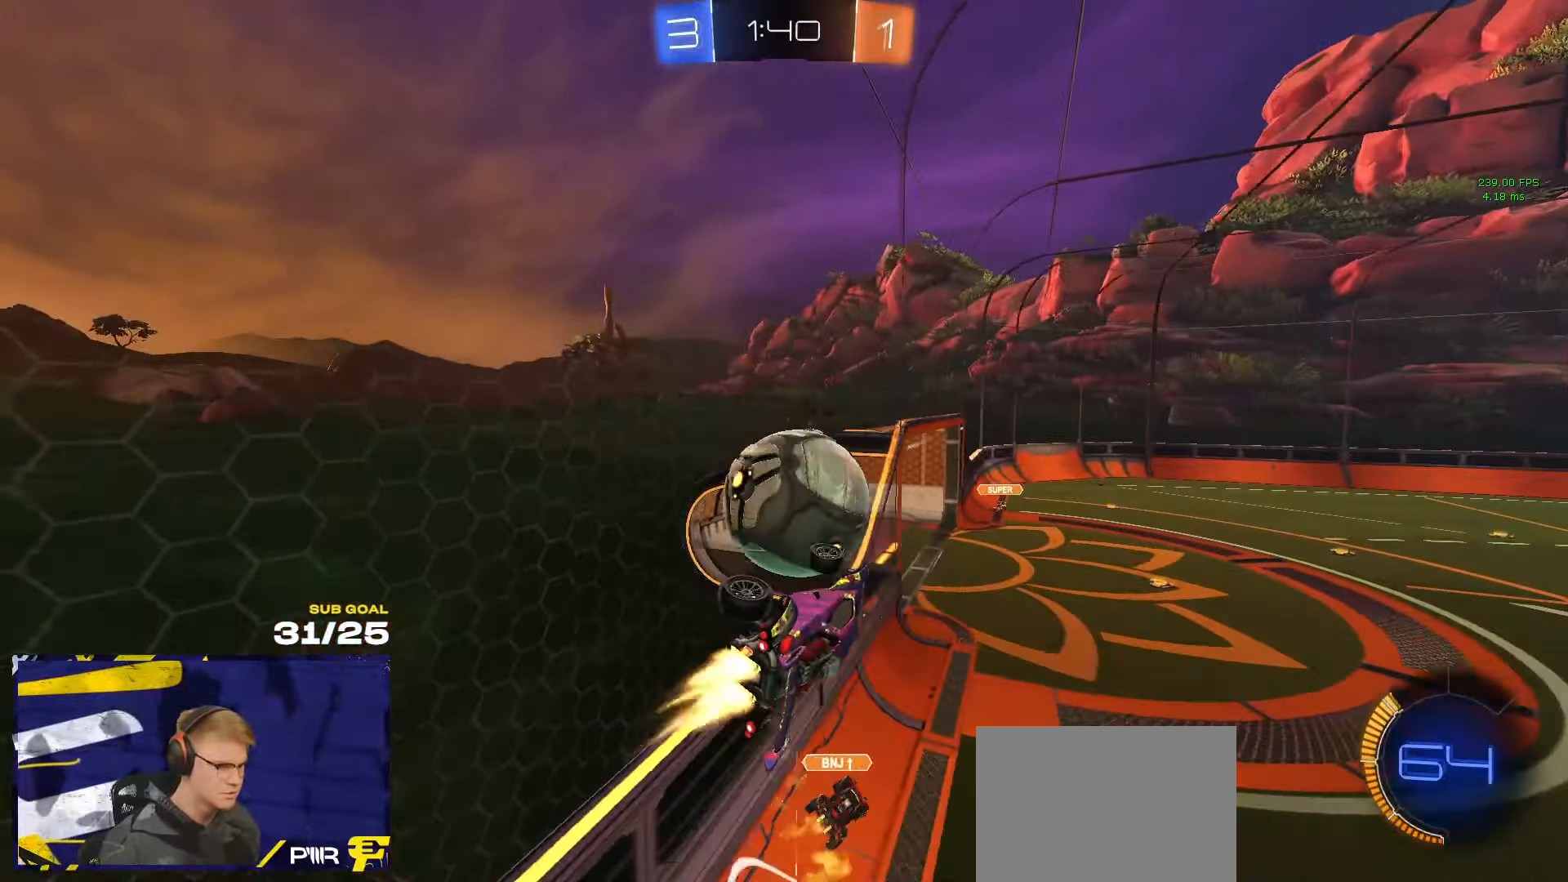
{"buttons": [], "left_stick": "right", "right_stick": "center", "events": [[66, "Y", "down"], [116, "R1", "up"], [133, "Y", "up"], [383, "Y", "down"], [416, "left_stick", "right"], [483, "Y", "up"]]}
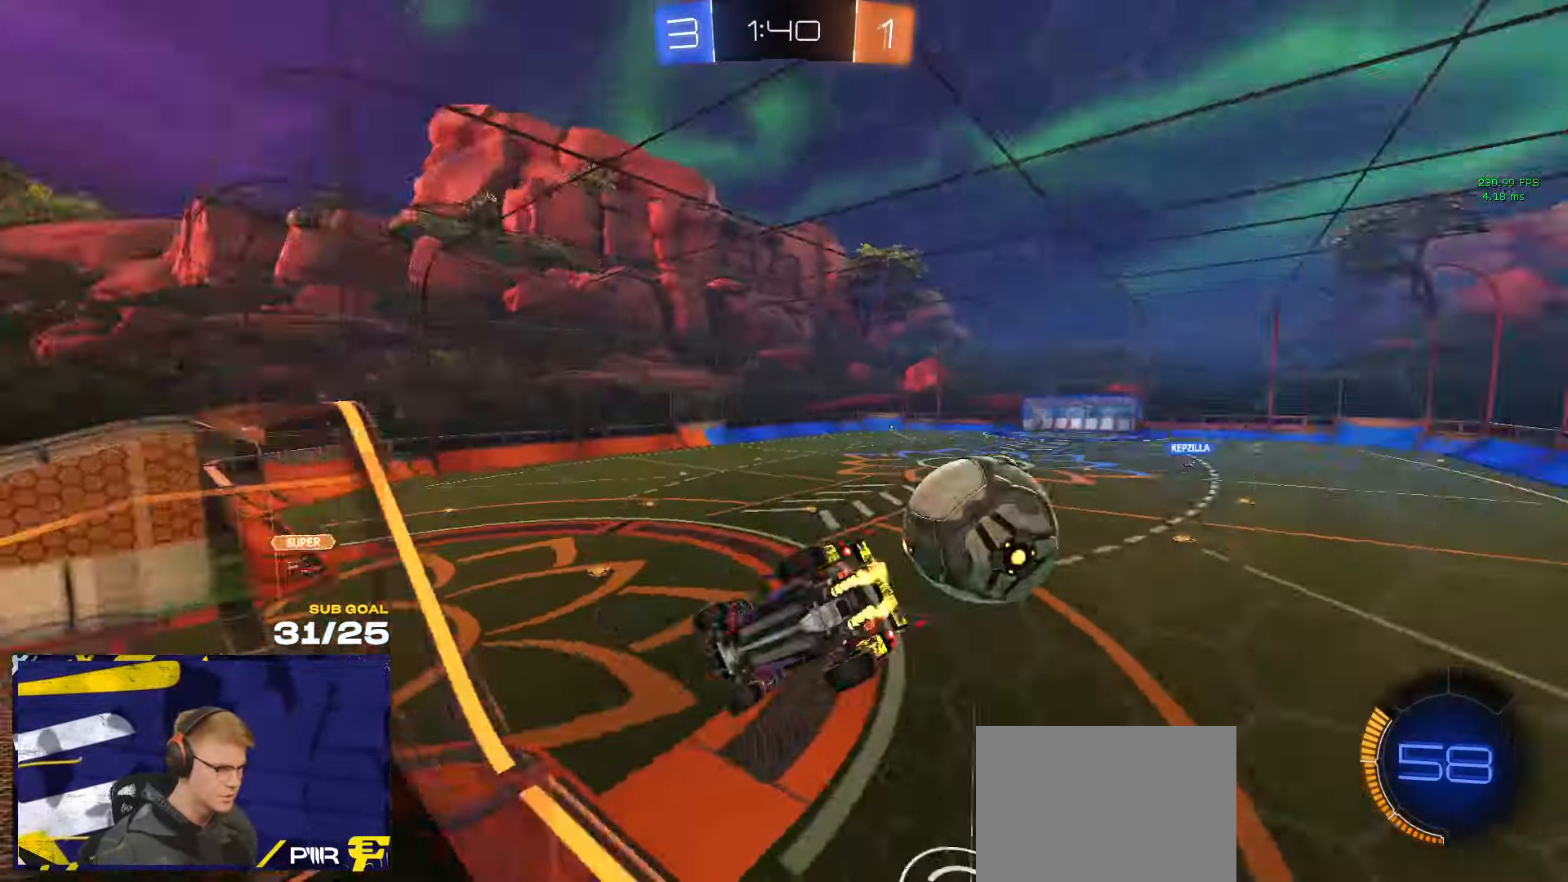
{"buttons": ["A", "R1"], "left_stick": "up-right", "right_stick": "center", "events": [[33, "R1", "down"], [50, "A", "down"], [83, "left_stick", "down"], [100, "L1", "down"], [250, "A", "up"], [350, "L1", "up"], [433, "left_stick", "up-right"], [450, "A", "down"]]}
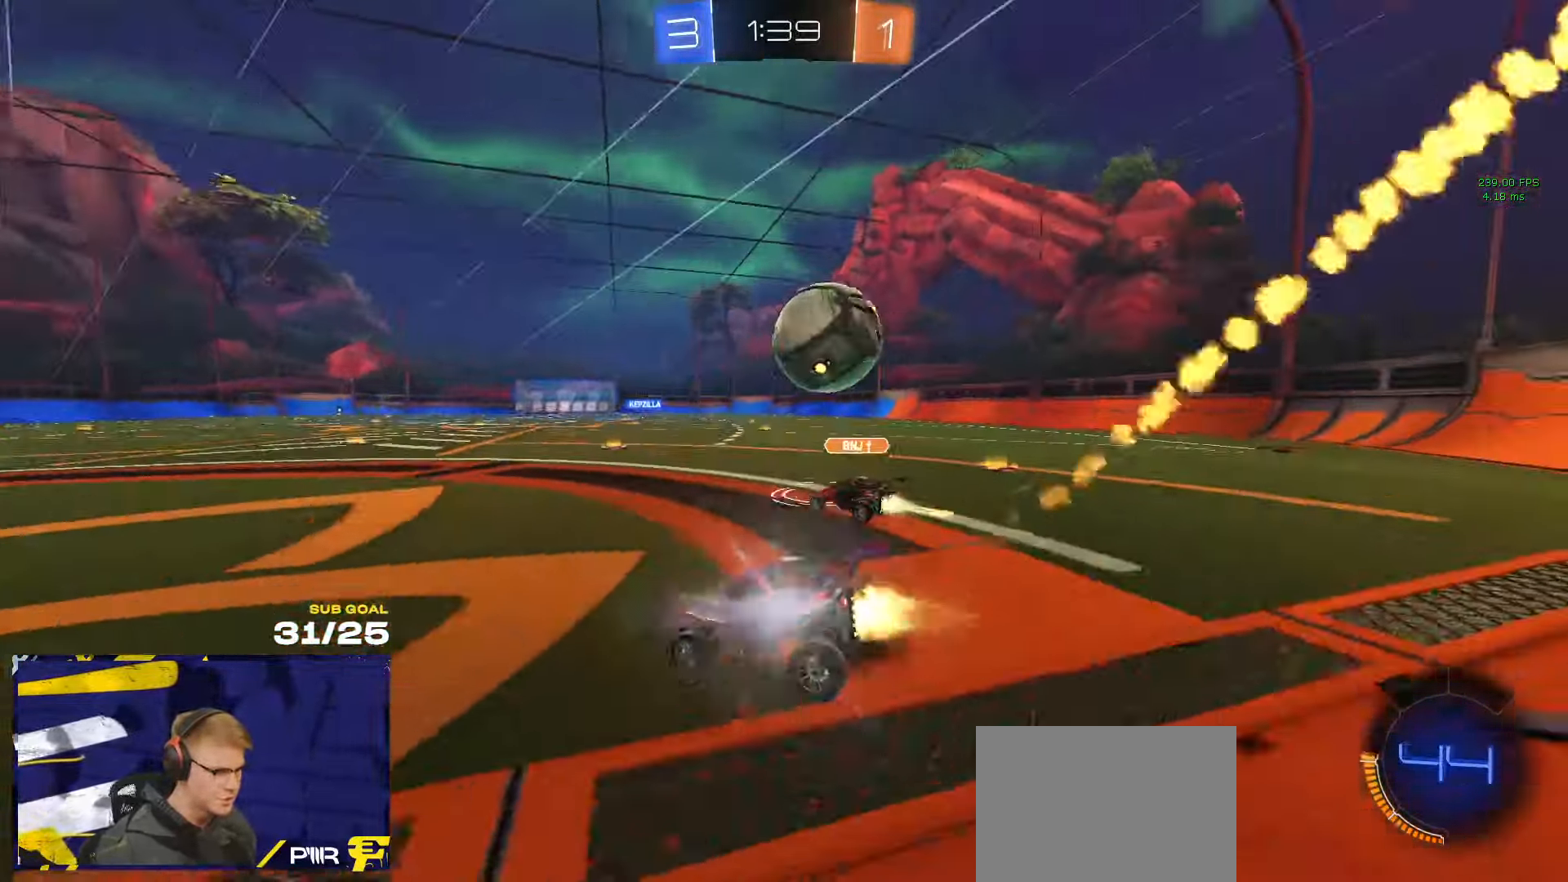
{"buttons": [], "left_stick": "right", "right_stick": "center", "events": [[50, "A", "up"], [266, "left_stick", "right"], [450, "R1", "up"]]}
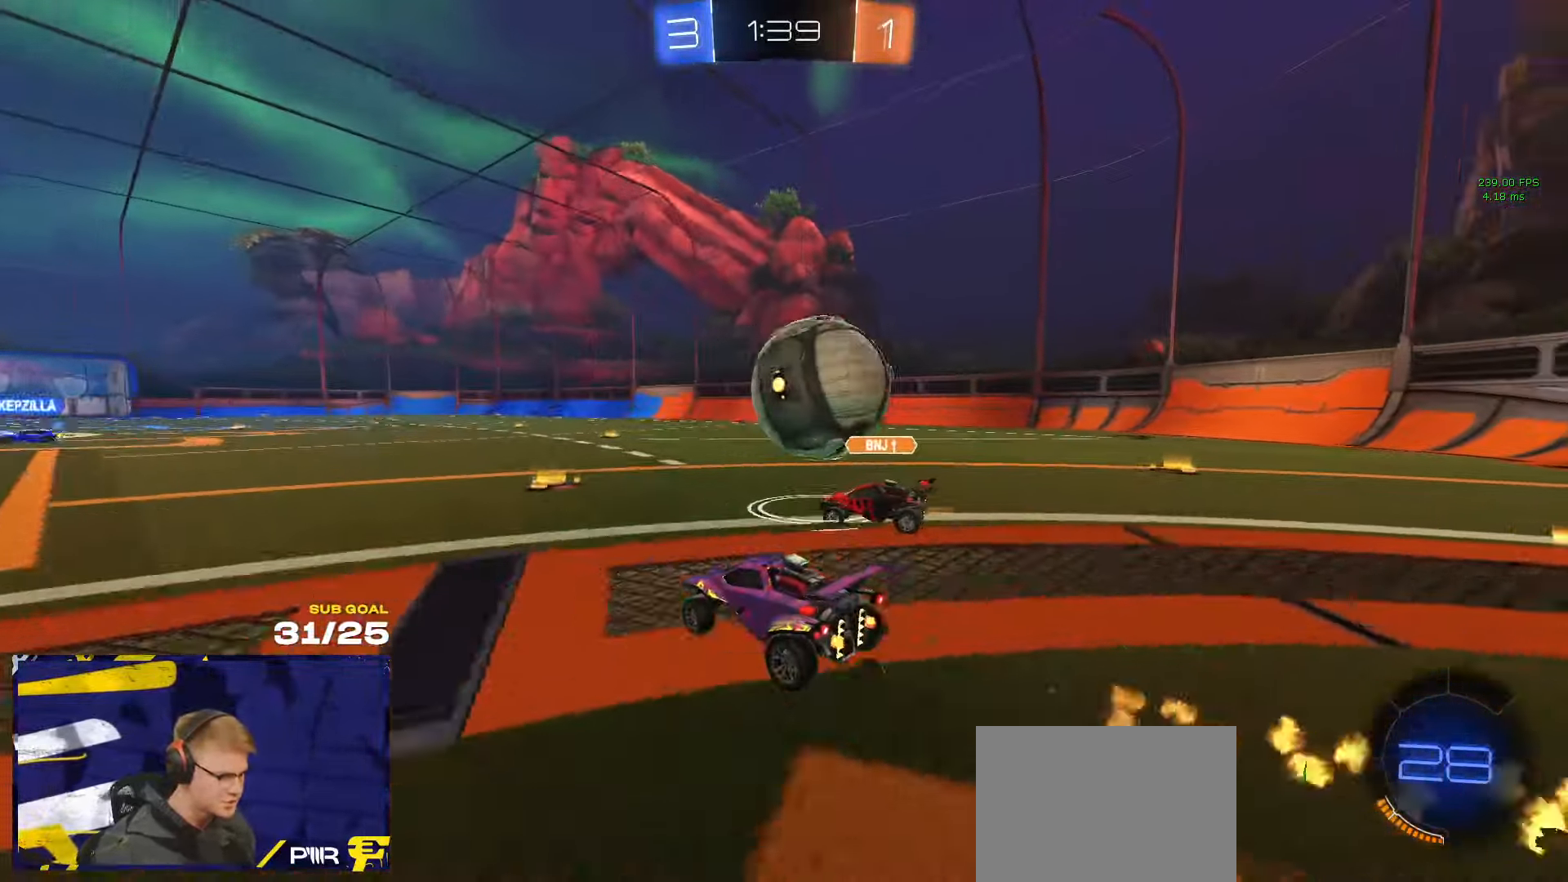
{"buttons": ["Y", "R1"], "left_stick": "left", "right_stick": "center", "events": [[166, "R1", "down"], [200, "left_stick", "up"], [300, "left_stick", "center"], [400, "left_stick", "left"], [450, "Y", "down"]]}
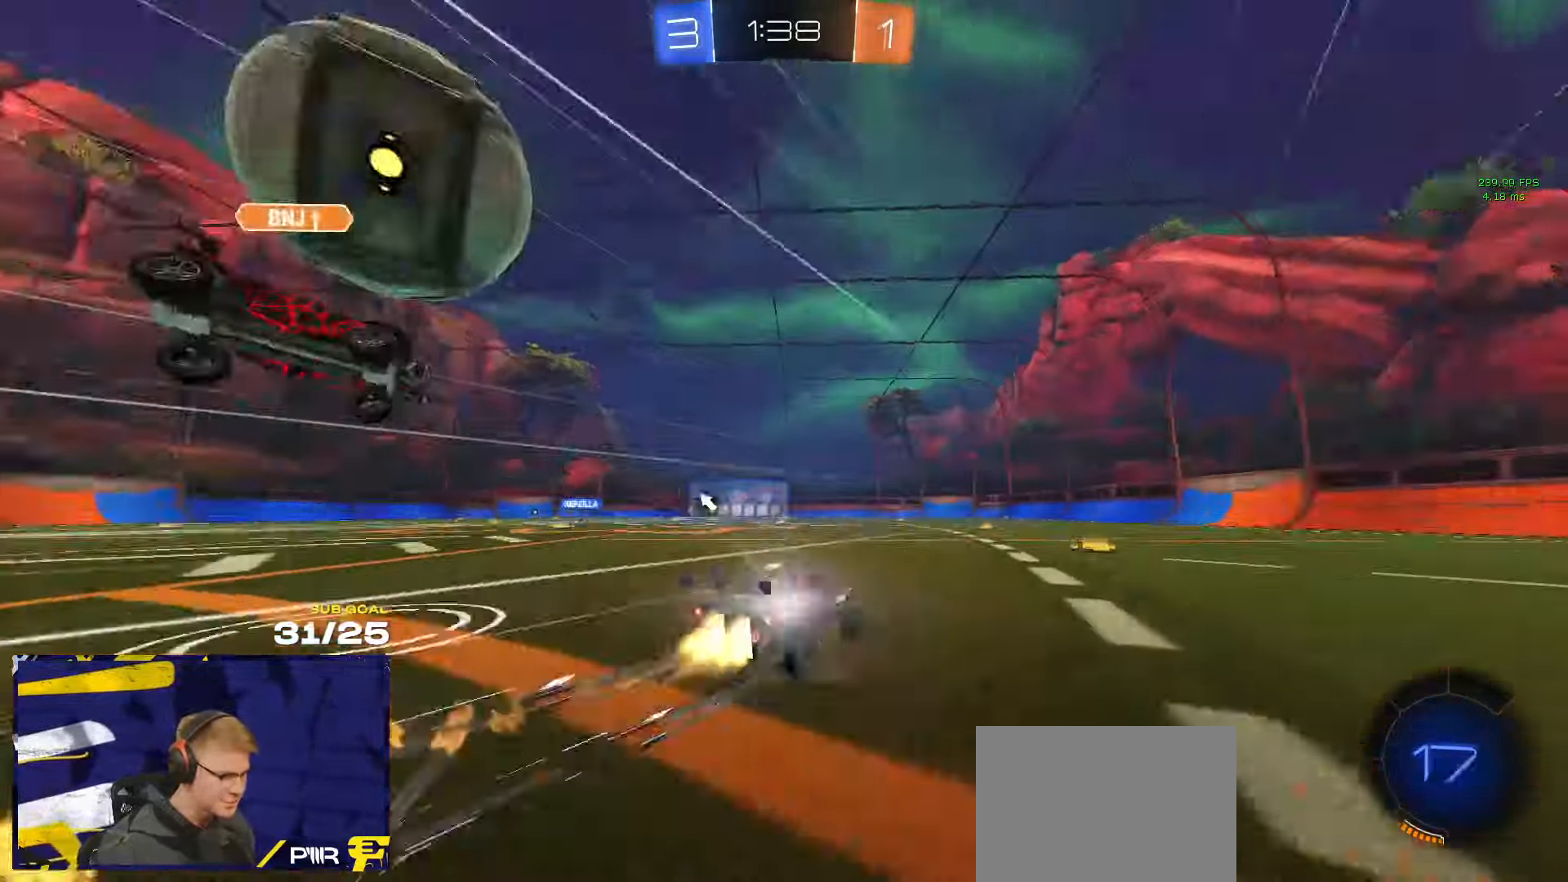
{"buttons": ["Y"], "left_stick": "center", "right_stick": "center", "events": [[50, "Y", "up"], [183, "left_stick", "center"], [300, "R1", "up"], [500, "Y", "down"]]}